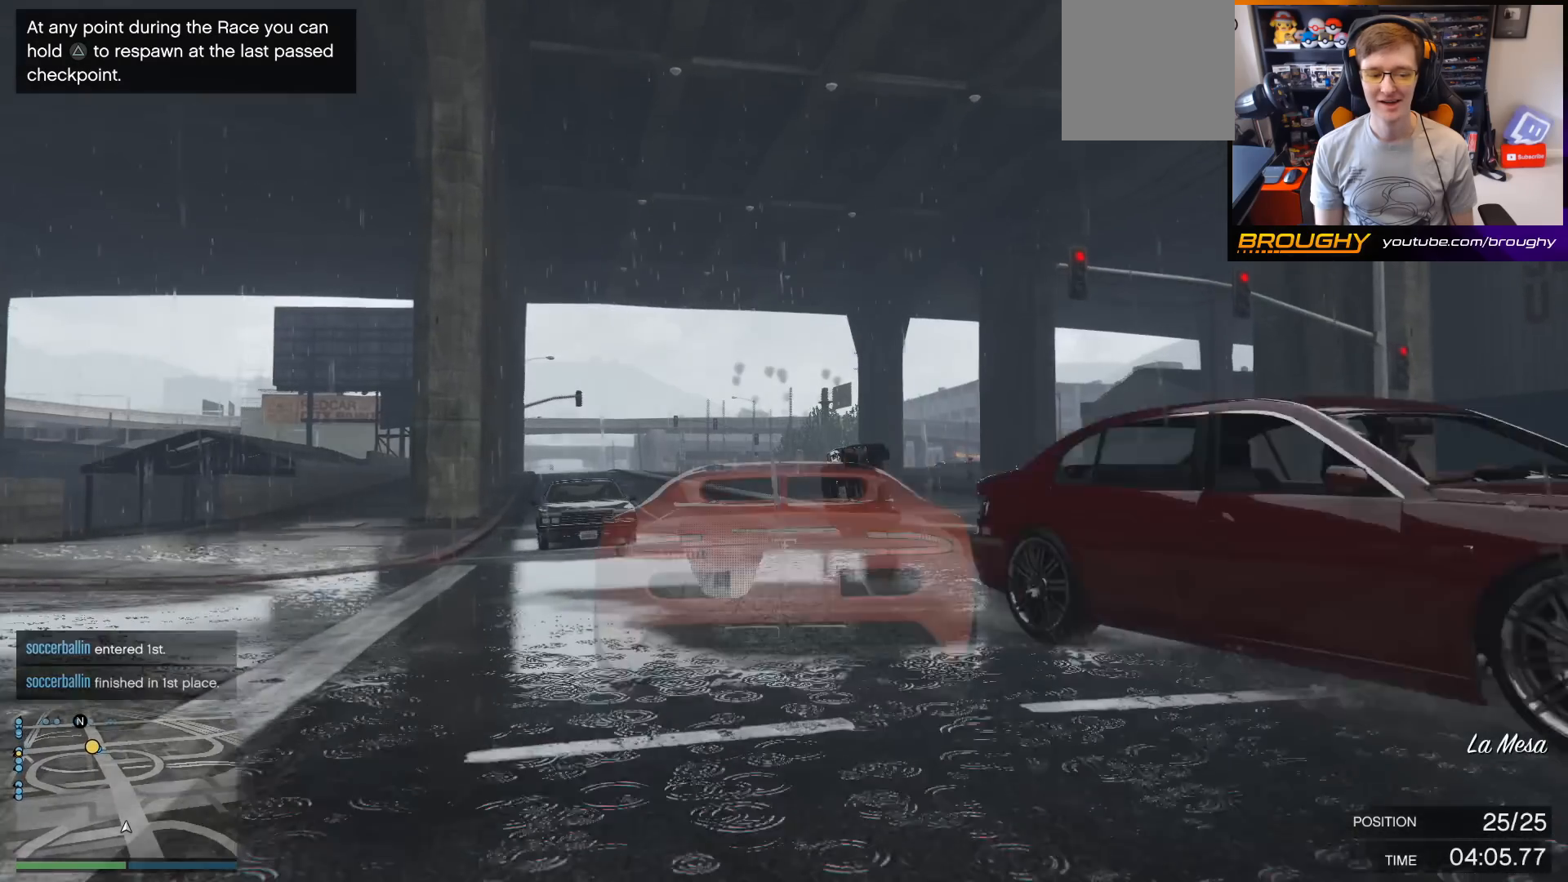
Gameplay with a controller (Xbox layout); each line is a JSON object with the inputs held at the frame after it. "events" lists button and stick changes between this image and that frame as [ms after this image, input, new state], when the widget could be followed in between. Not read: L3.
{"buttons": ["R2"], "left_stick": "center", "right_stick": "center", "events": []}
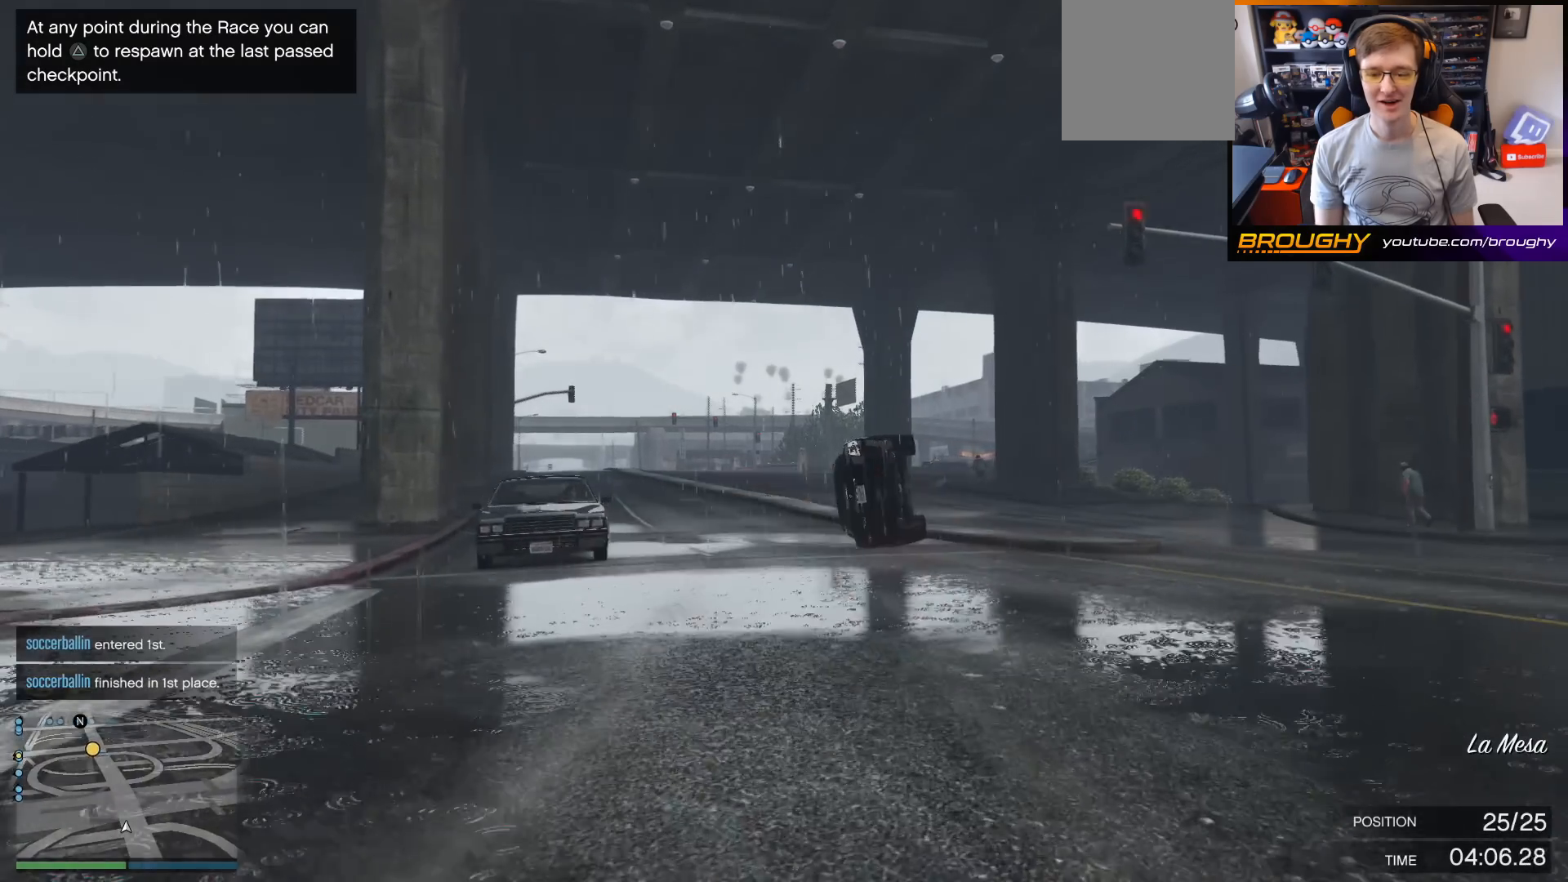
{"buttons": ["R2"], "left_stick": "right", "right_stick": "center", "events": [[100, "left_stick", "left"], [233, "left_stick", "center"], [333, "left_stick", "right"]]}
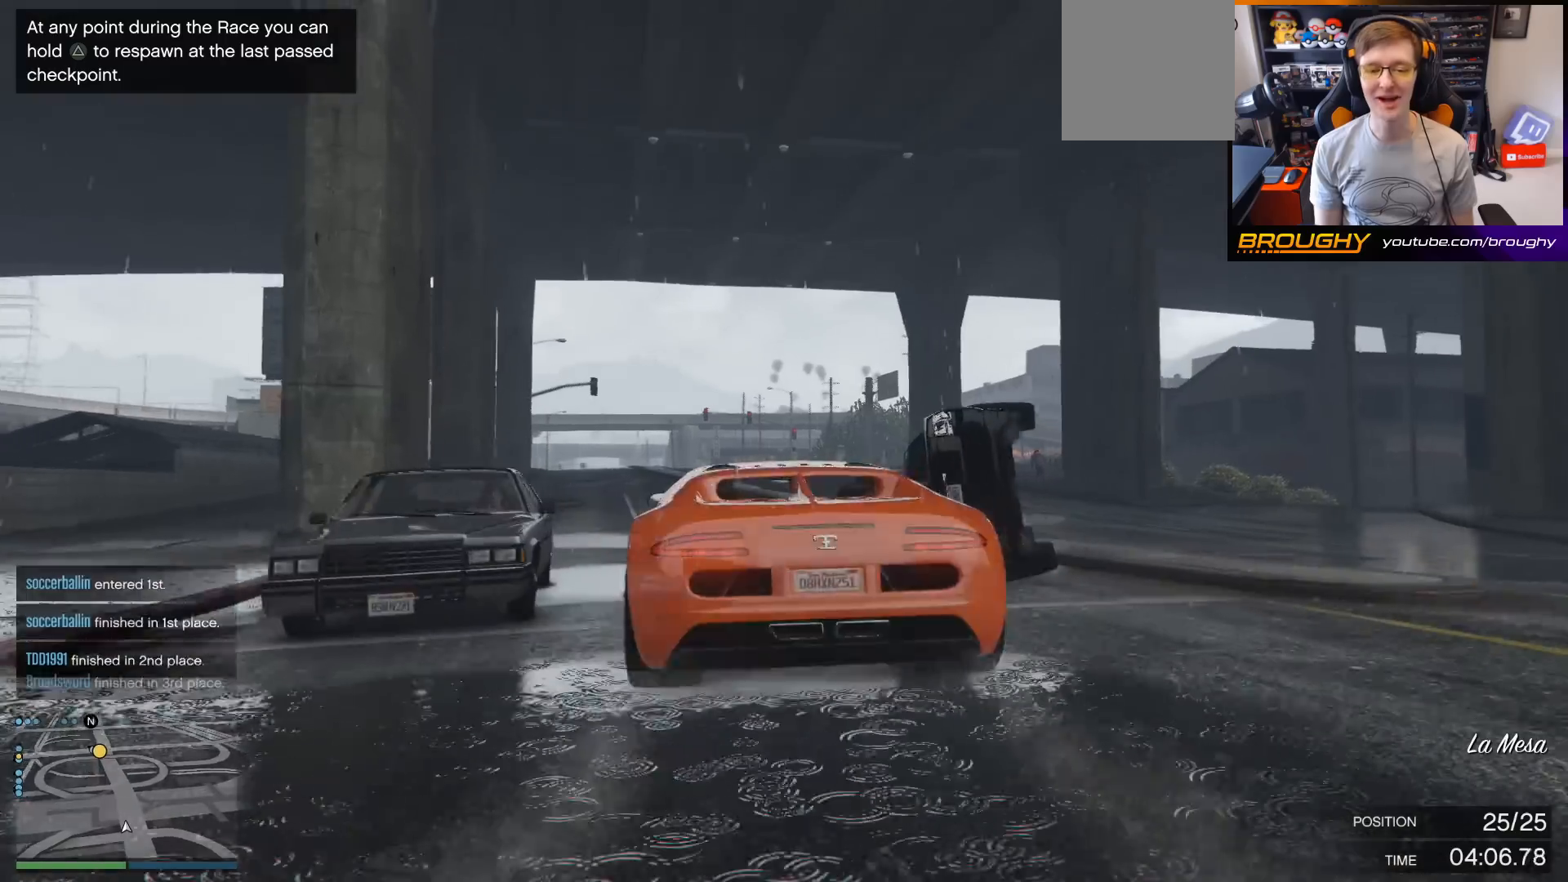
{"buttons": ["R2"], "left_stick": "left", "right_stick": "center", "events": [[67, "left_stick", "center"], [367, "left_stick", "left"]]}
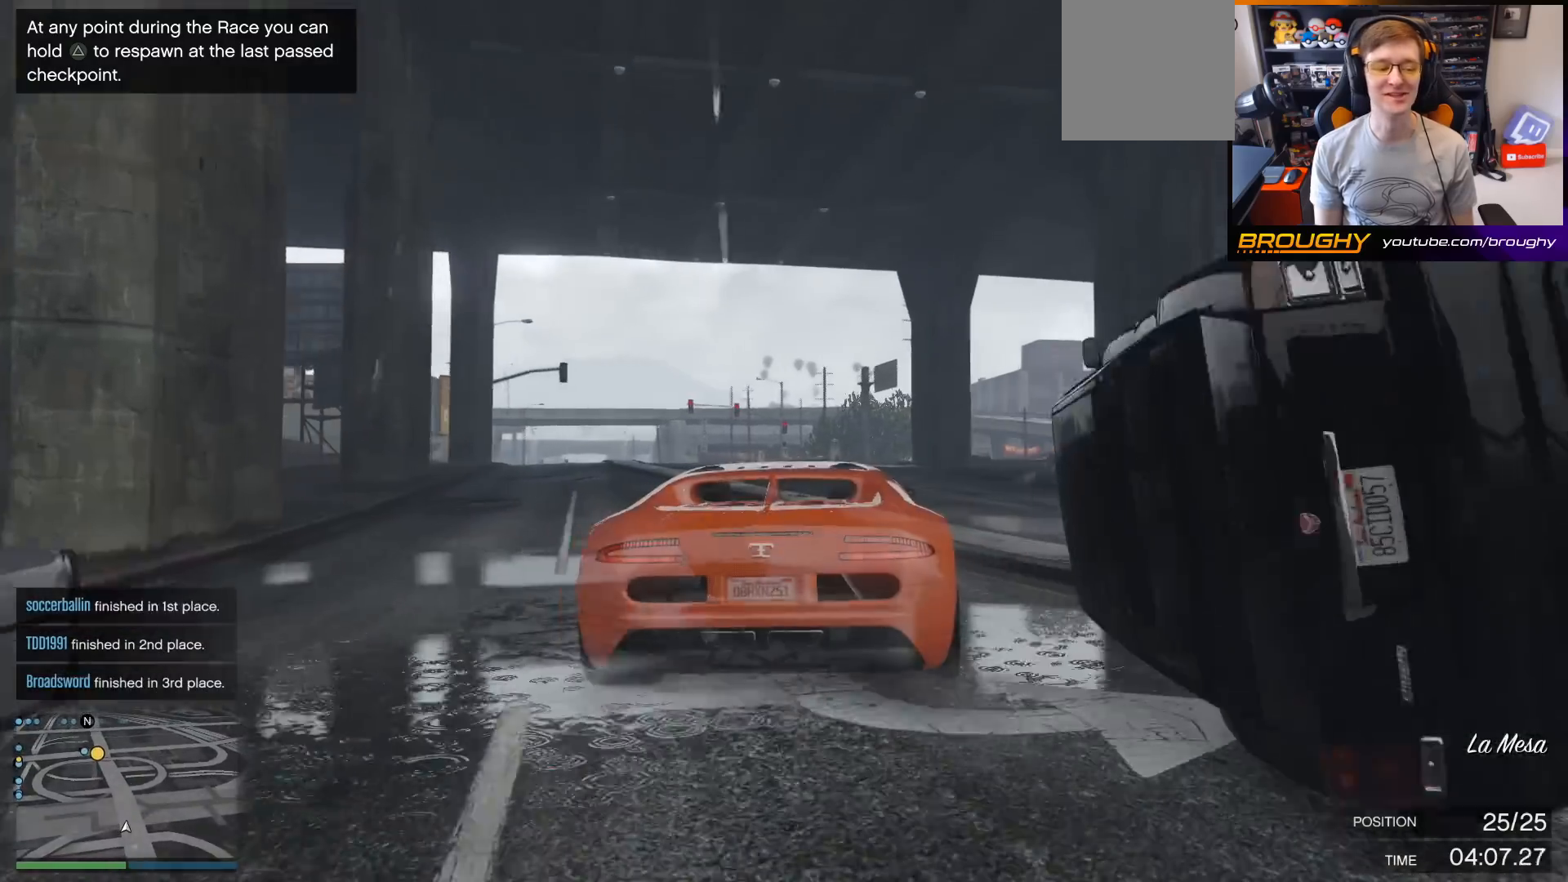
{"buttons": ["R2"], "left_stick": "center", "right_stick": "down-left", "events": [[67, "left_stick", "center"], [167, "right_stick", "down-left"]]}
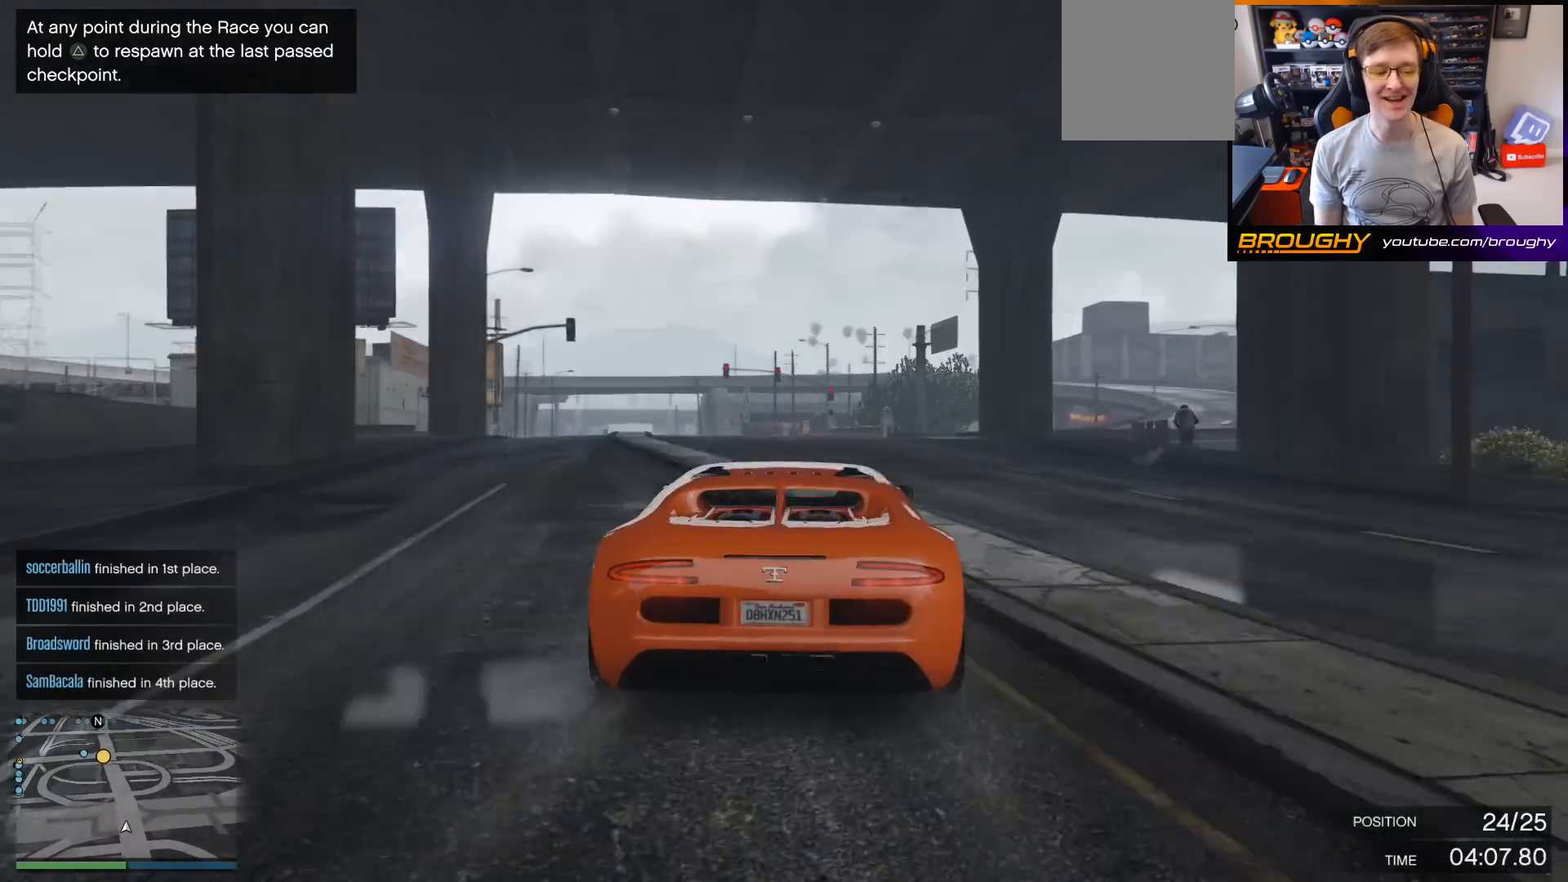
{"buttons": ["R2"], "left_stick": "left", "right_stick": "left", "events": [[33, "left_stick", "left"], [233, "left_stick", "center"], [433, "left_stick", "left"], [433, "right_stick", "left"]]}
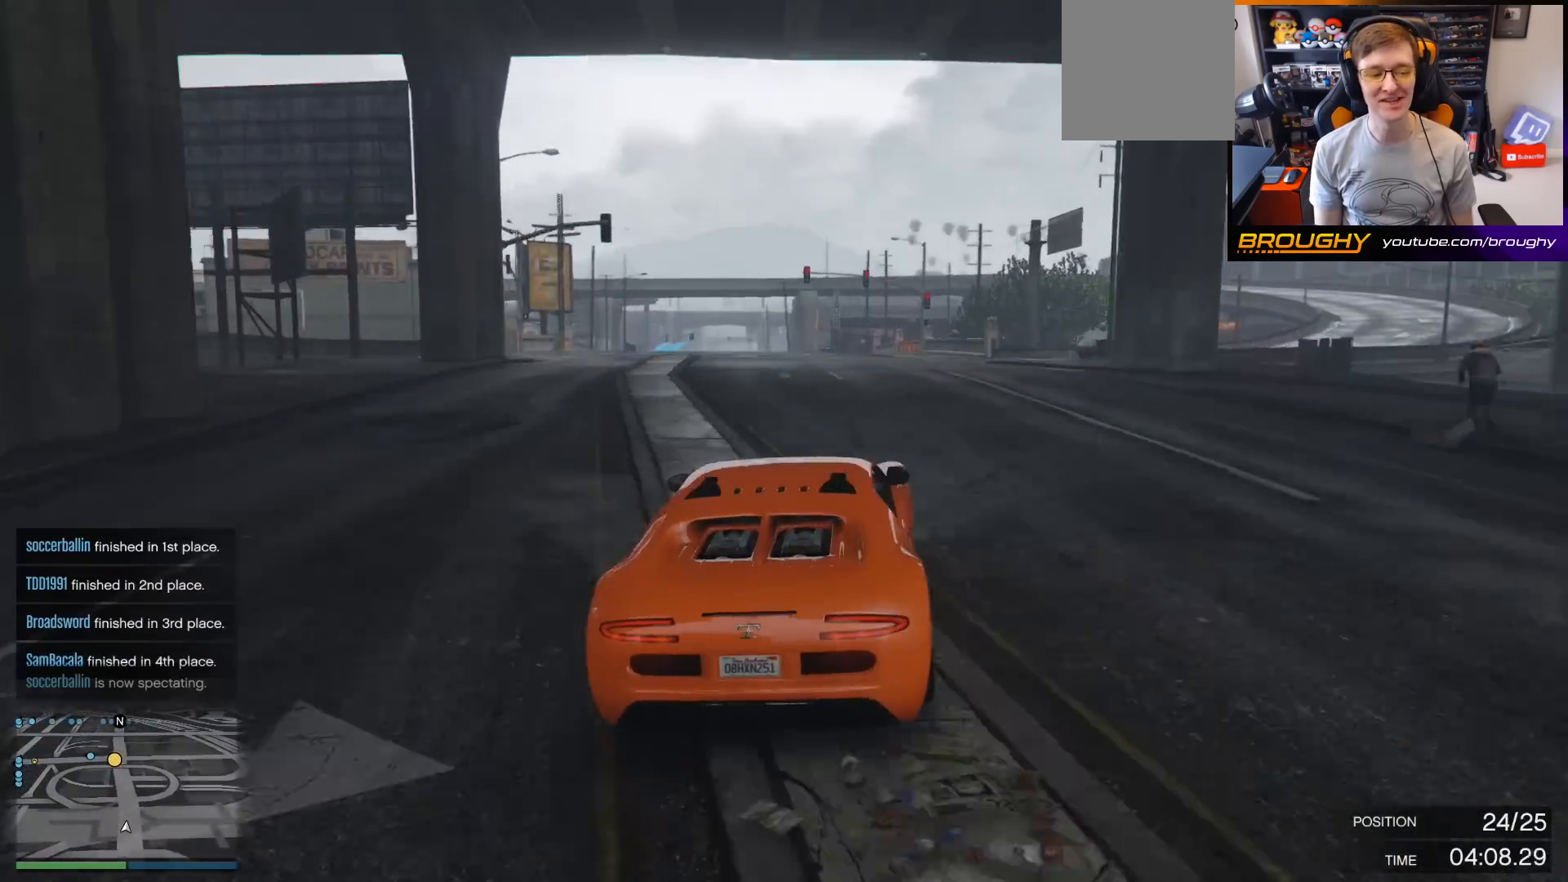
{"buttons": ["R2"], "left_stick": "left", "right_stick": "down-left", "events": [[100, "left_stick", "center"], [133, "right_stick", "down-left"], [400, "left_stick", "left"]]}
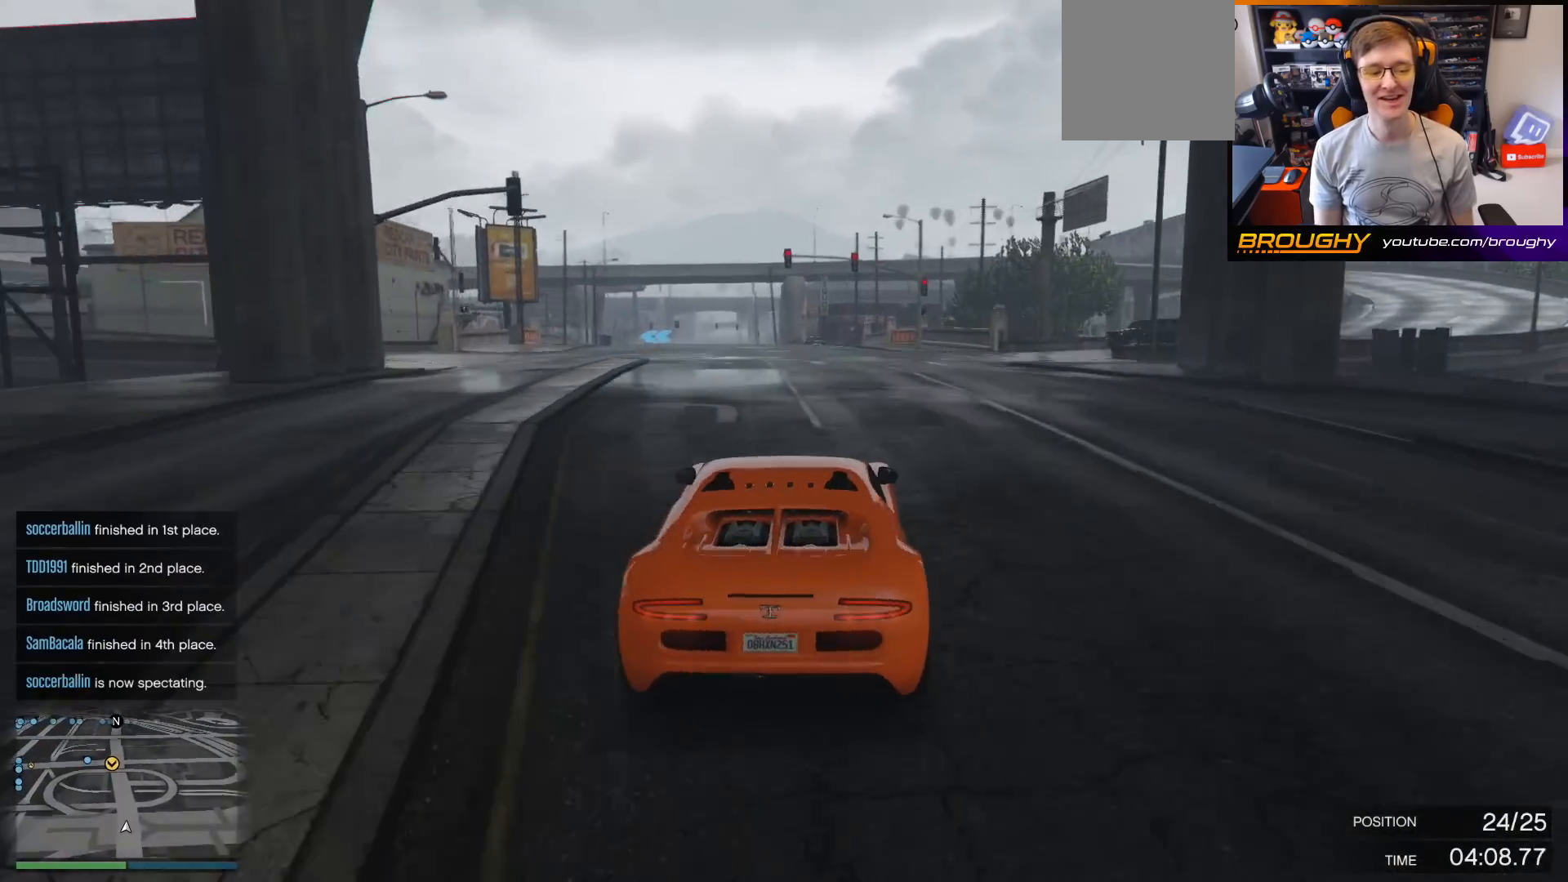
{"buttons": ["R2"], "left_stick": "right", "right_stick": "down-left", "events": [[100, "left_stick", "center"], [467, "left_stick", "right"]]}
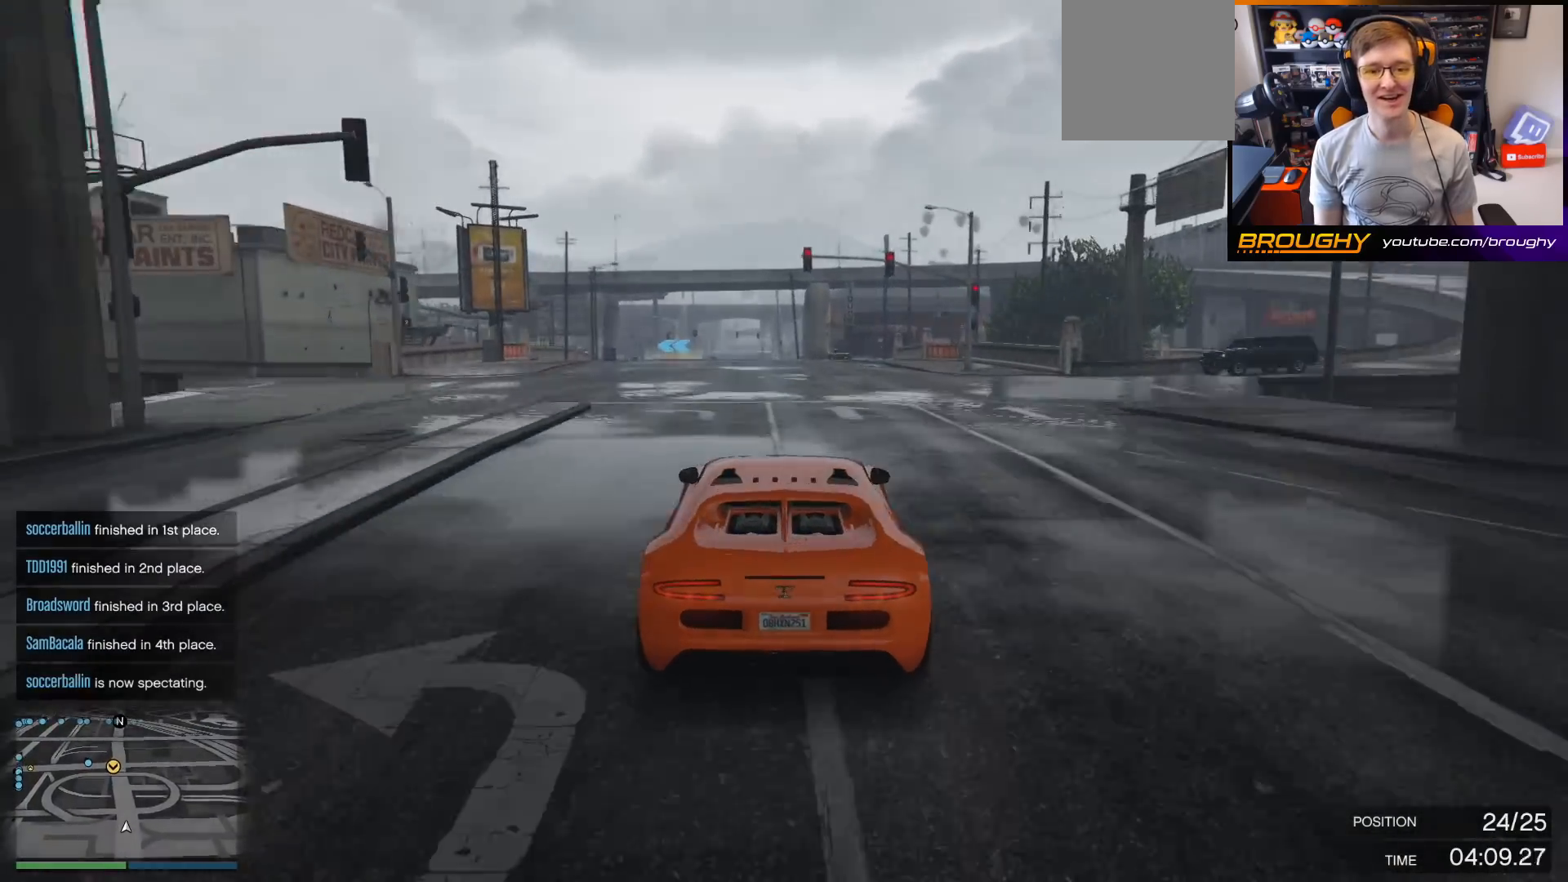
{"buttons": ["R2"], "left_stick": "left", "right_stick": "down-left", "events": [[133, "left_stick", "center"], [433, "left_stick", "left"]]}
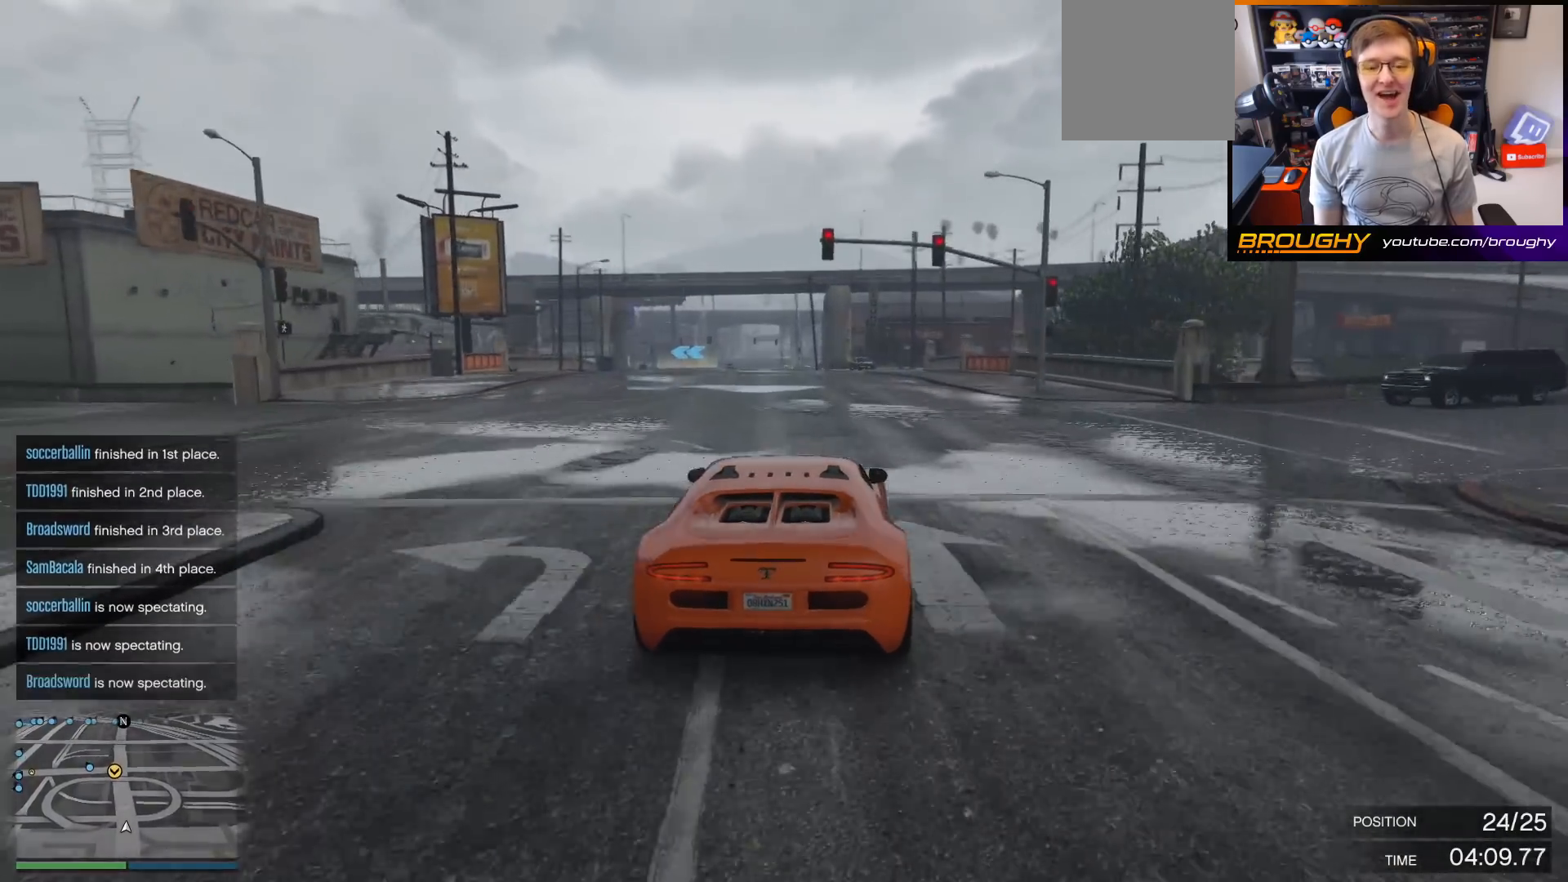
{"buttons": ["R2"], "left_stick": "center", "right_stick": "down-left", "events": [[100, "left_stick", "center"], [300, "left_stick", "left"], [500, "left_stick", "center"]]}
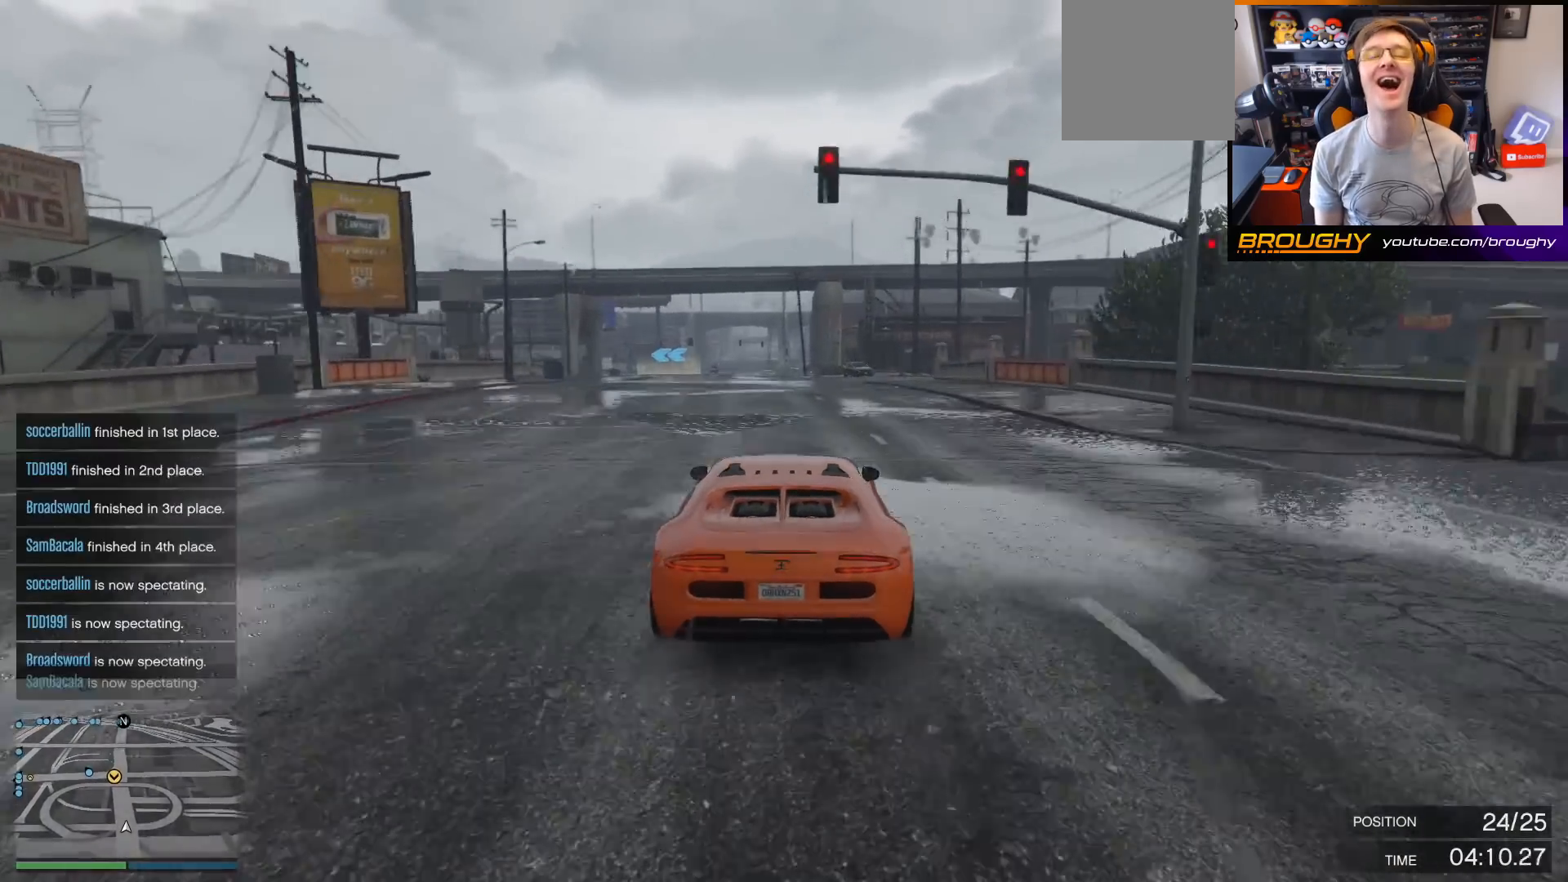
{"buttons": ["R2"], "left_stick": "center", "right_stick": "down-left", "events": [[167, "left_stick", "left"], [300, "left_stick", "center"]]}
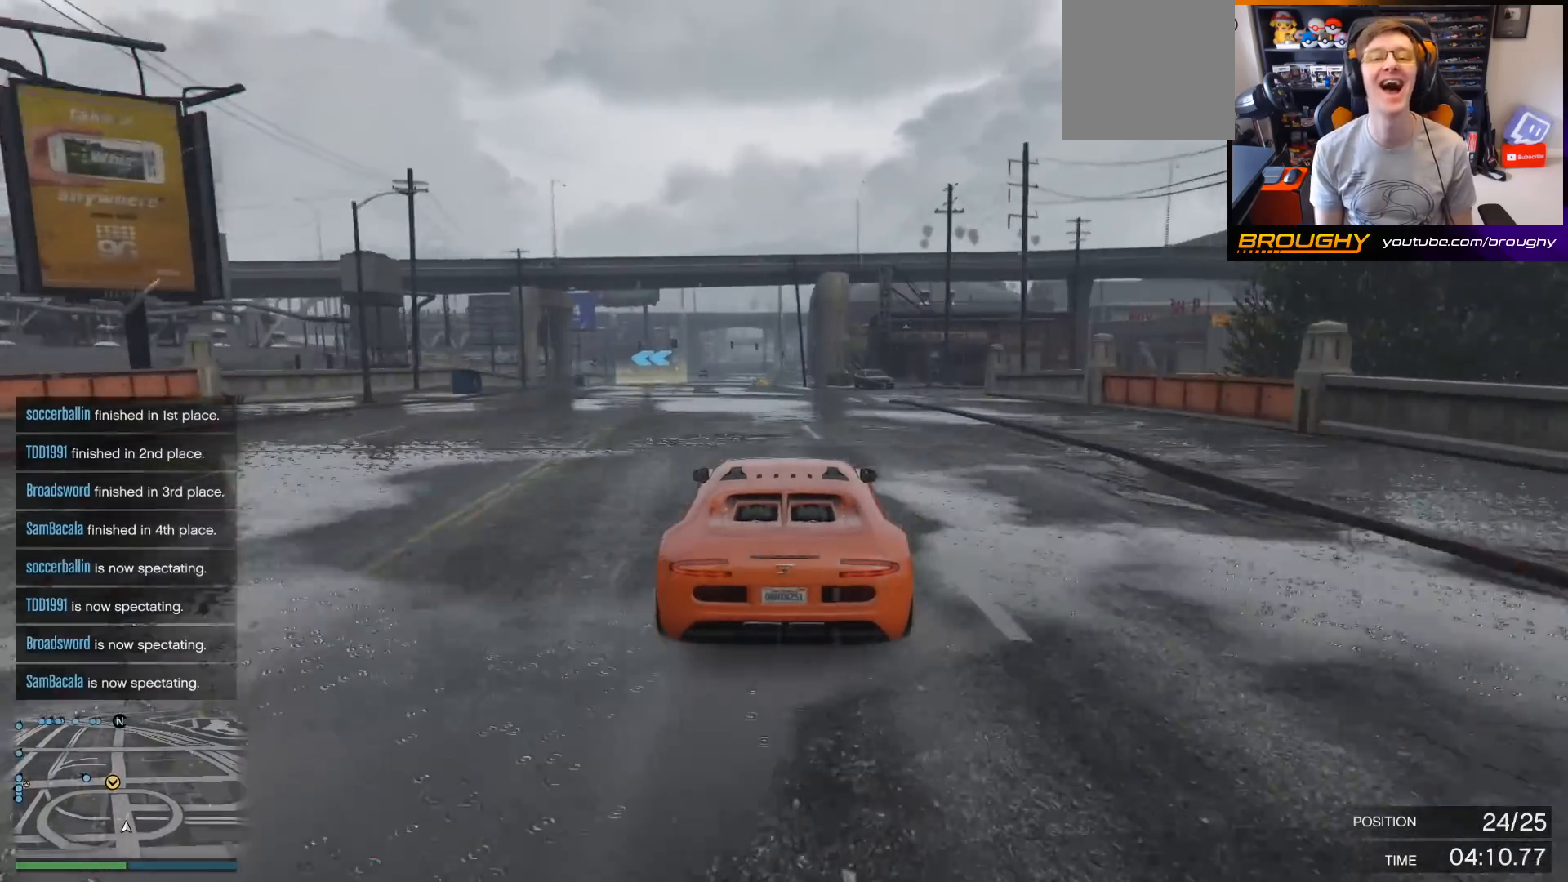
{"buttons": ["R2"], "left_stick": "left", "right_stick": "down-left", "events": [[33, "left_stick", "left"], [167, "left_stick", "center"], [467, "left_stick", "left"]]}
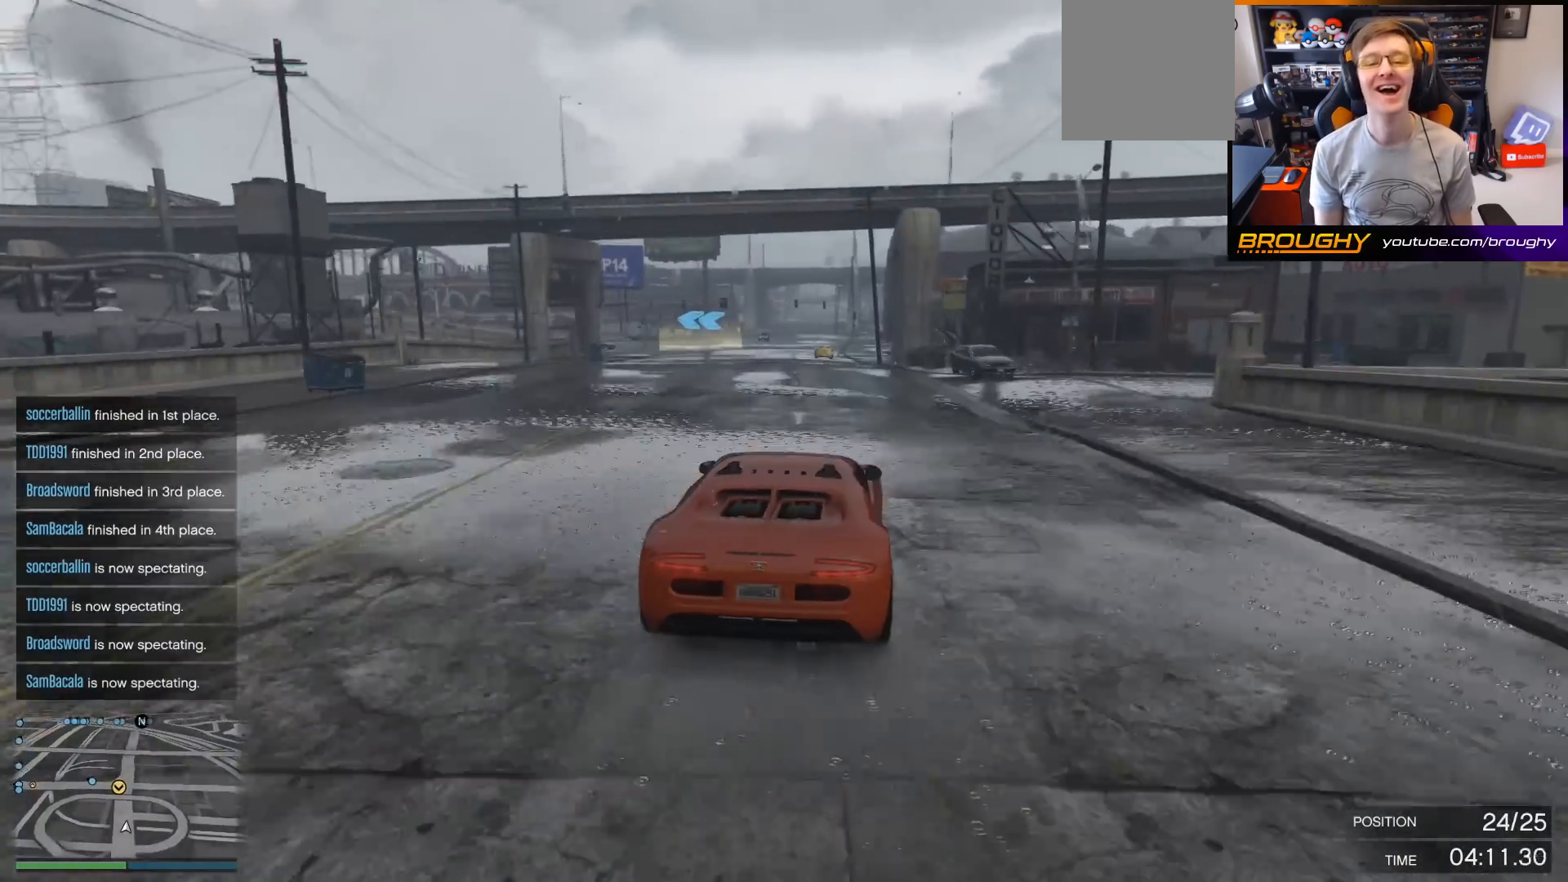
{"buttons": ["R2"], "left_stick": "left", "right_stick": "down-left", "events": [[167, "left_stick", "center"], [333, "left_stick", "left"]]}
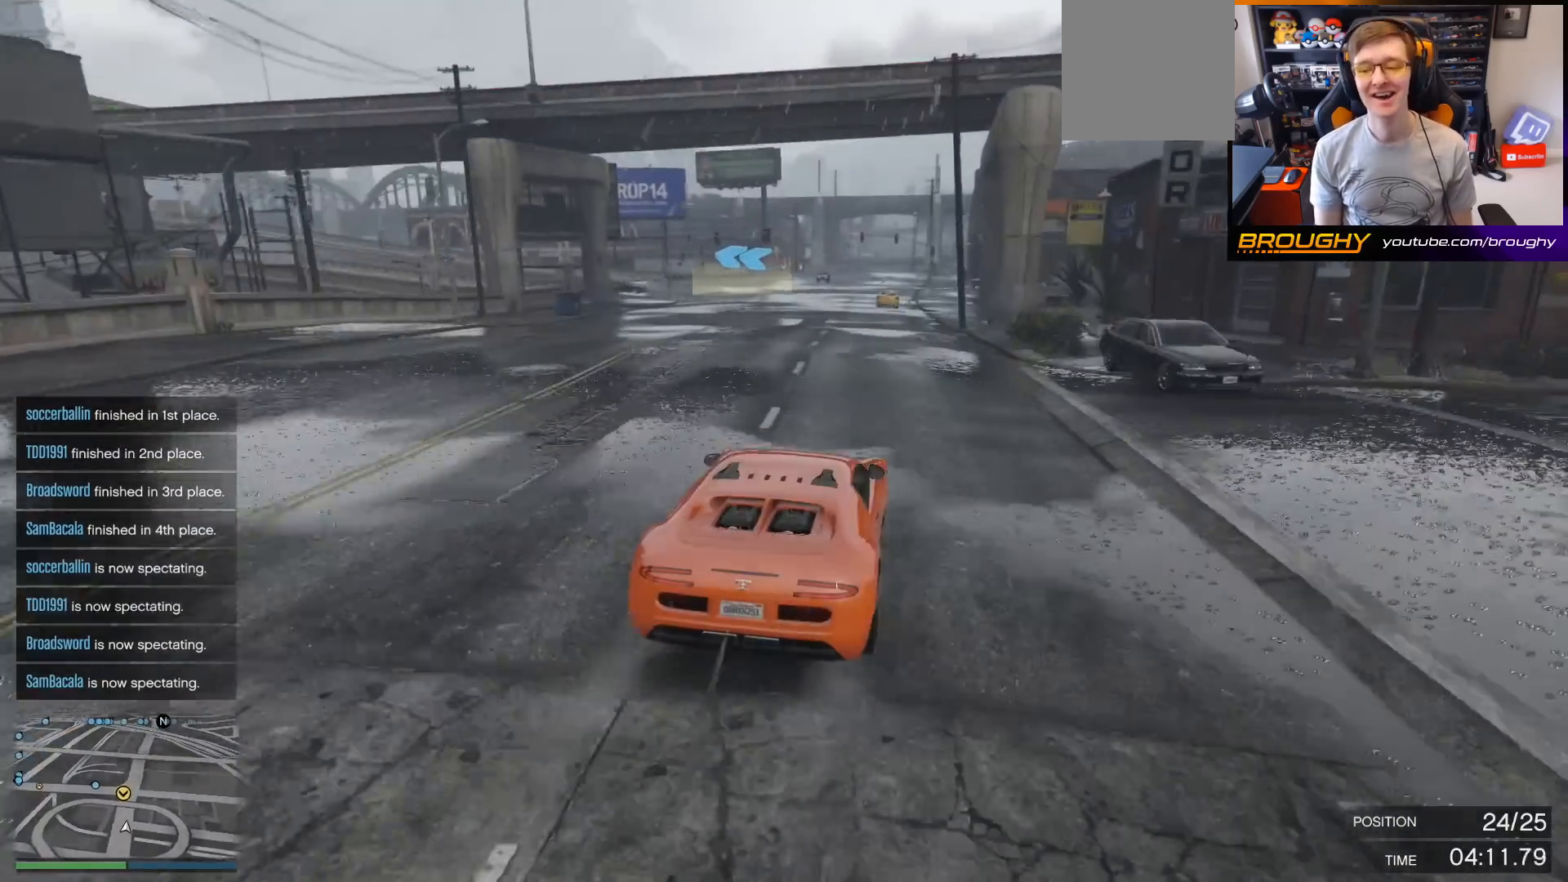
{"buttons": [], "left_stick": "left", "right_stick": "down-left", "events": [[167, "L2", "down"], [333, "R2", "up"], [367, "L2", "up"]]}
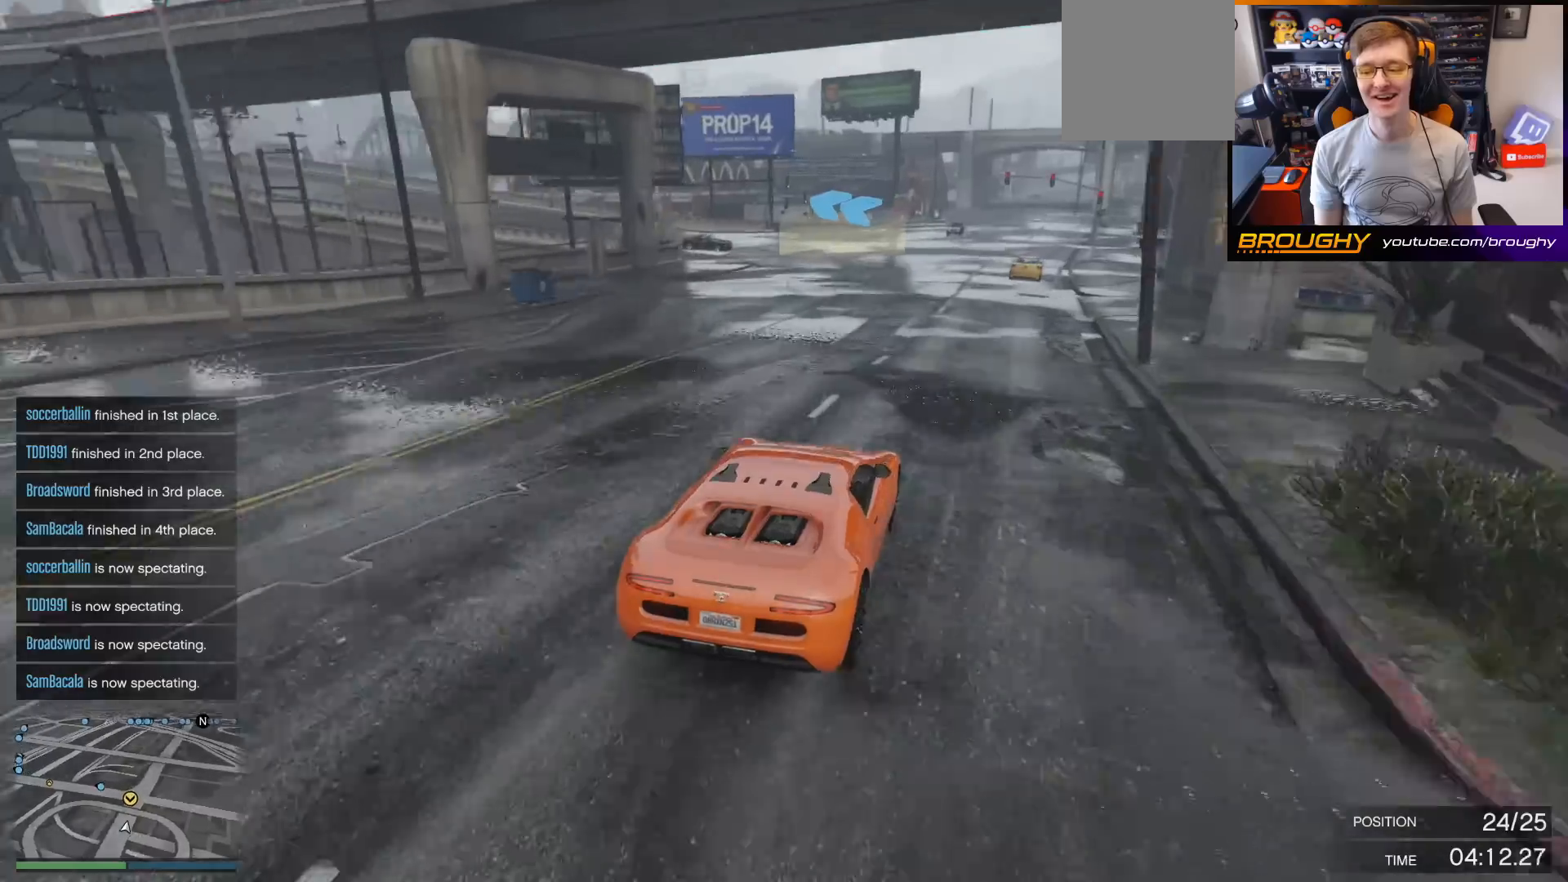
{"buttons": [], "left_stick": "left", "right_stick": "down-left", "events": [[233, "left_stick", "center"], [367, "left_stick", "left"]]}
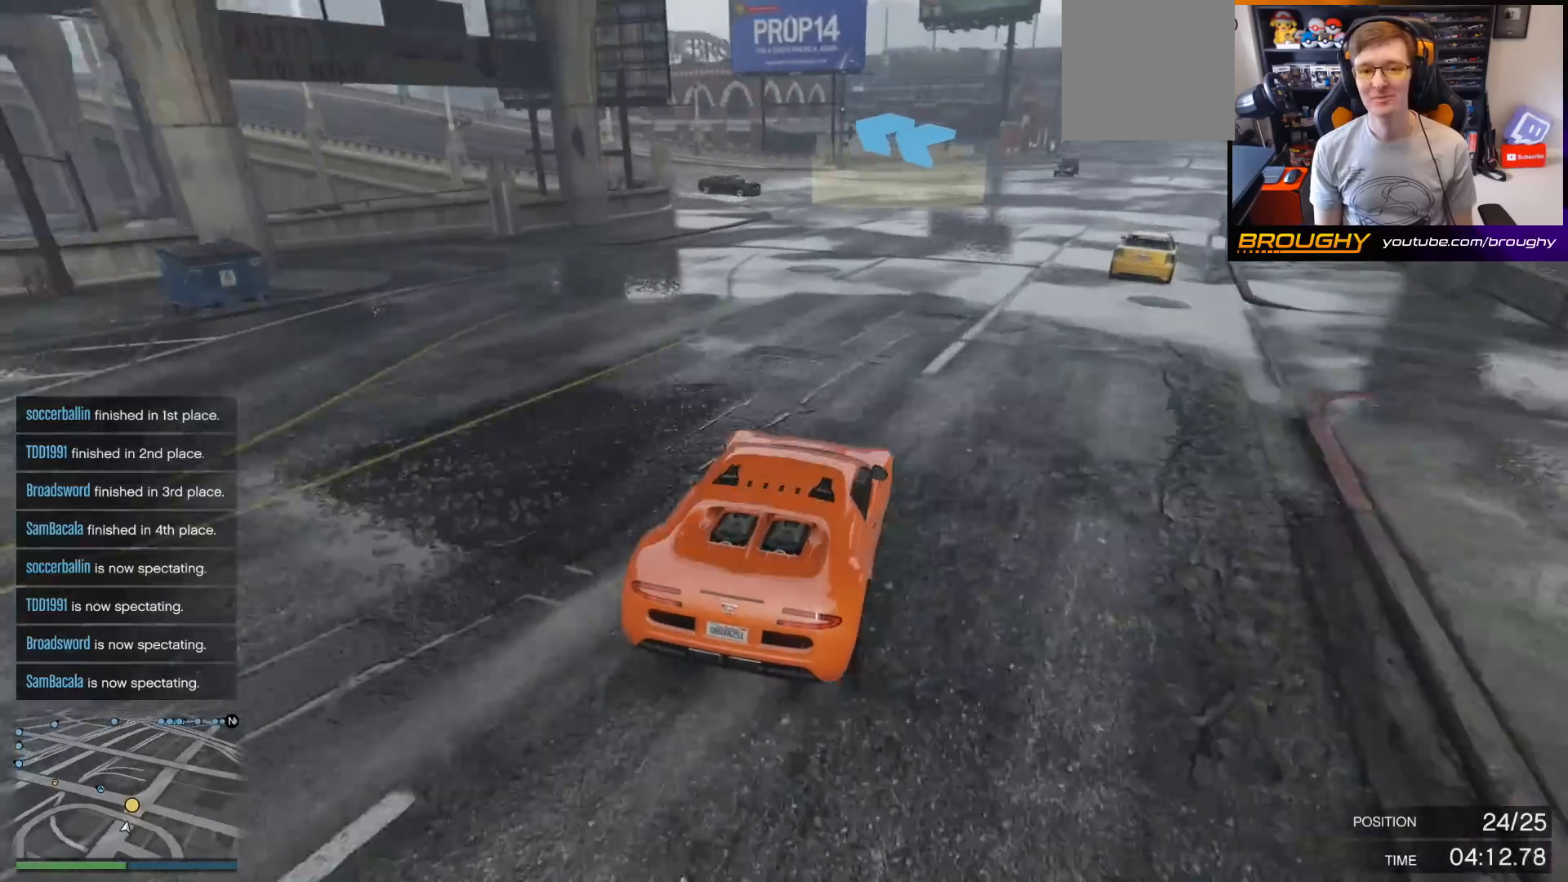
{"buttons": [], "left_stick": "left", "right_stick": "down-left", "events": [[33, "left_stick", "center"], [333, "left_stick", "left"]]}
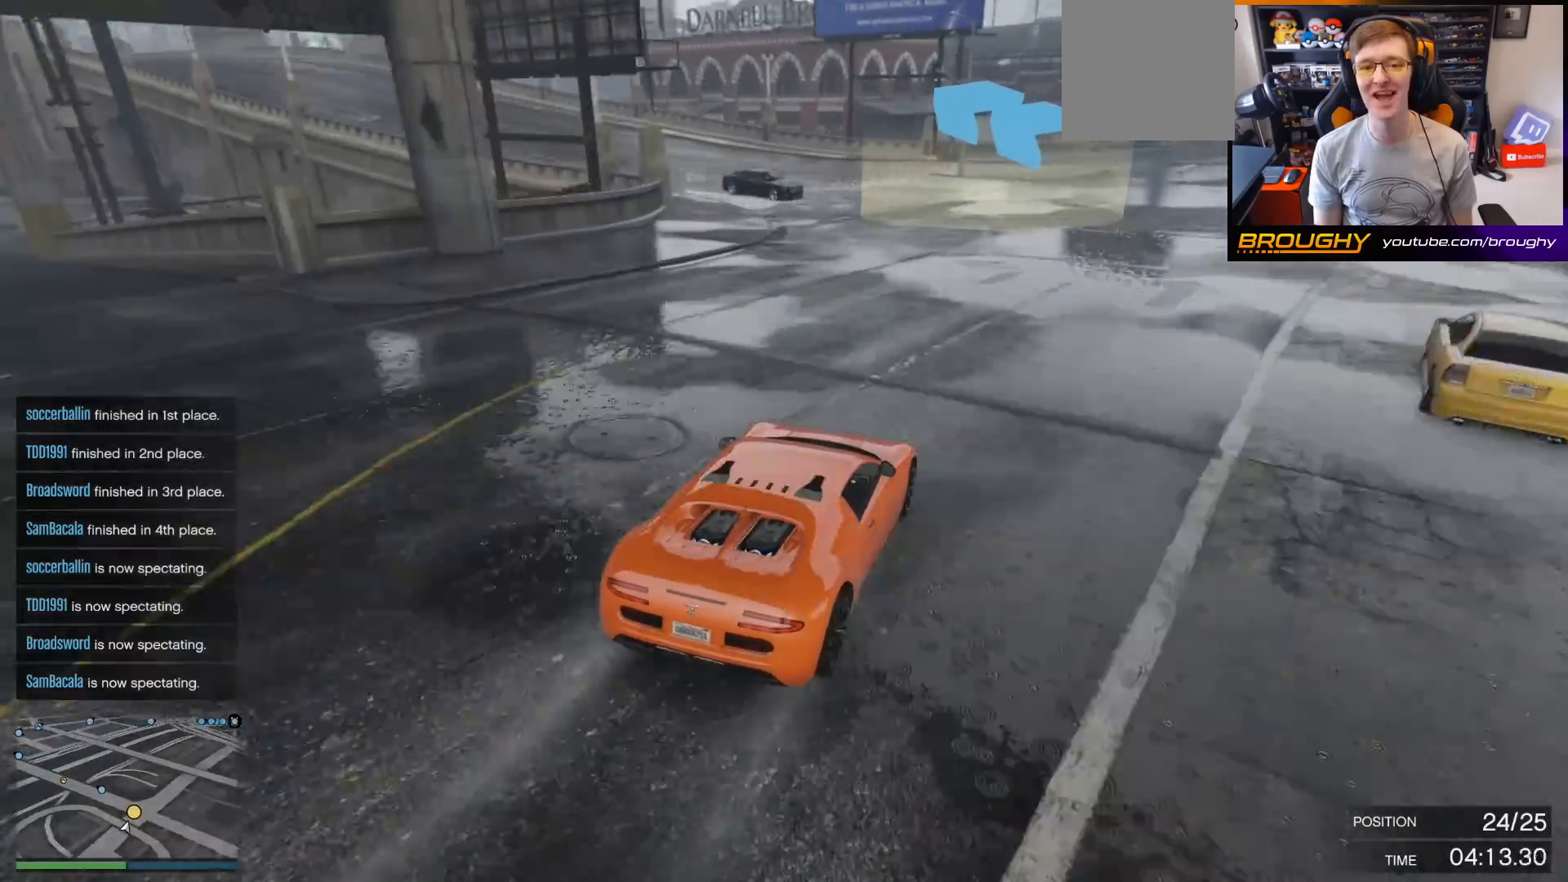
{"buttons": ["R2"], "left_stick": "center", "right_stick": "down-left", "events": [[67, "left_stick", "center"], [200, "left_stick", "left"], [400, "left_stick", "center"], [500, "R2", "down"]]}
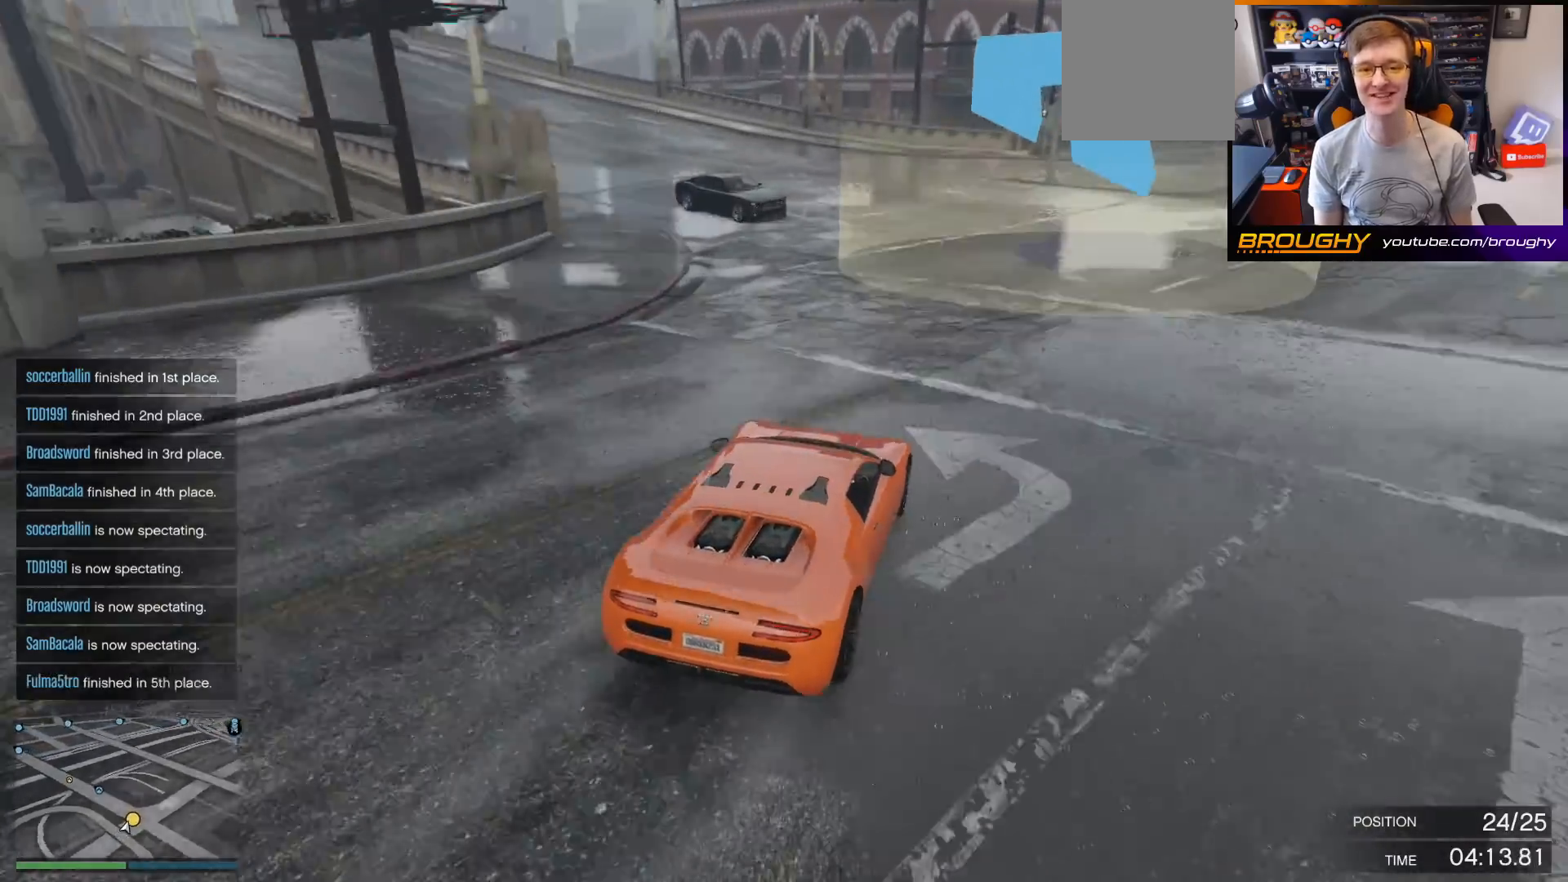
{"buttons": [], "left_stick": "left", "right_stick": "down-left", "events": [[33, "left_stick", "left"], [200, "left_stick", "center"], [267, "left_stick", "left"], [467, "R2", "up"]]}
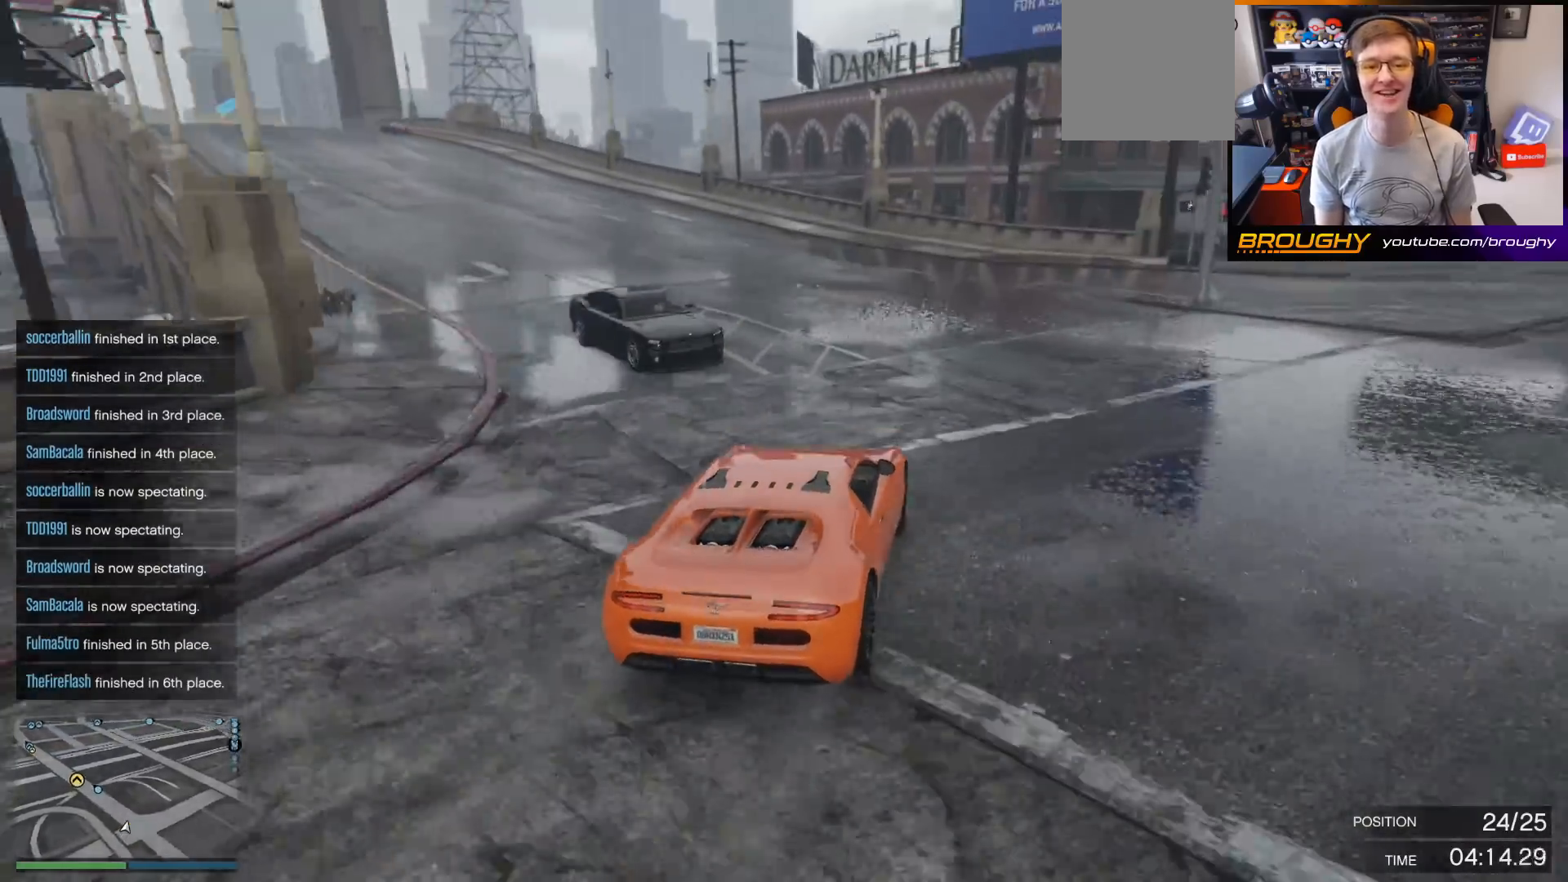
{"buttons": ["R2"], "left_stick": "left", "right_stick": "down-left", "events": [[67, "R2", "down"], [367, "left_stick", "center"], [467, "left_stick", "left"]]}
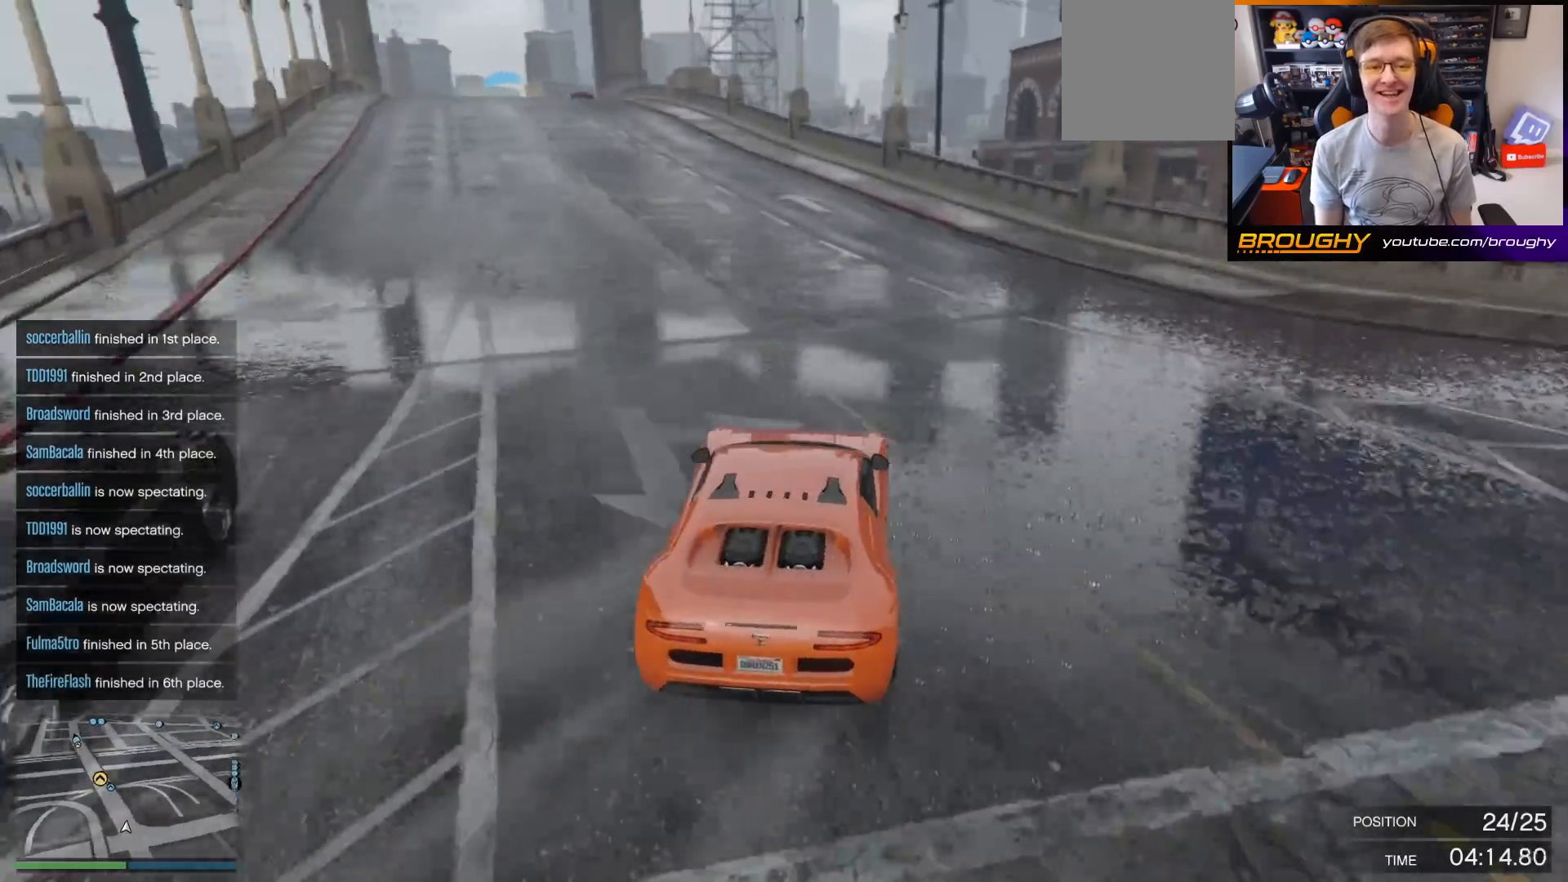
{"buttons": ["R2"], "left_stick": "left", "right_stick": "down-left", "events": [[133, "left_stick", "center"], [200, "left_stick", "right"], [400, "left_stick", "left"]]}
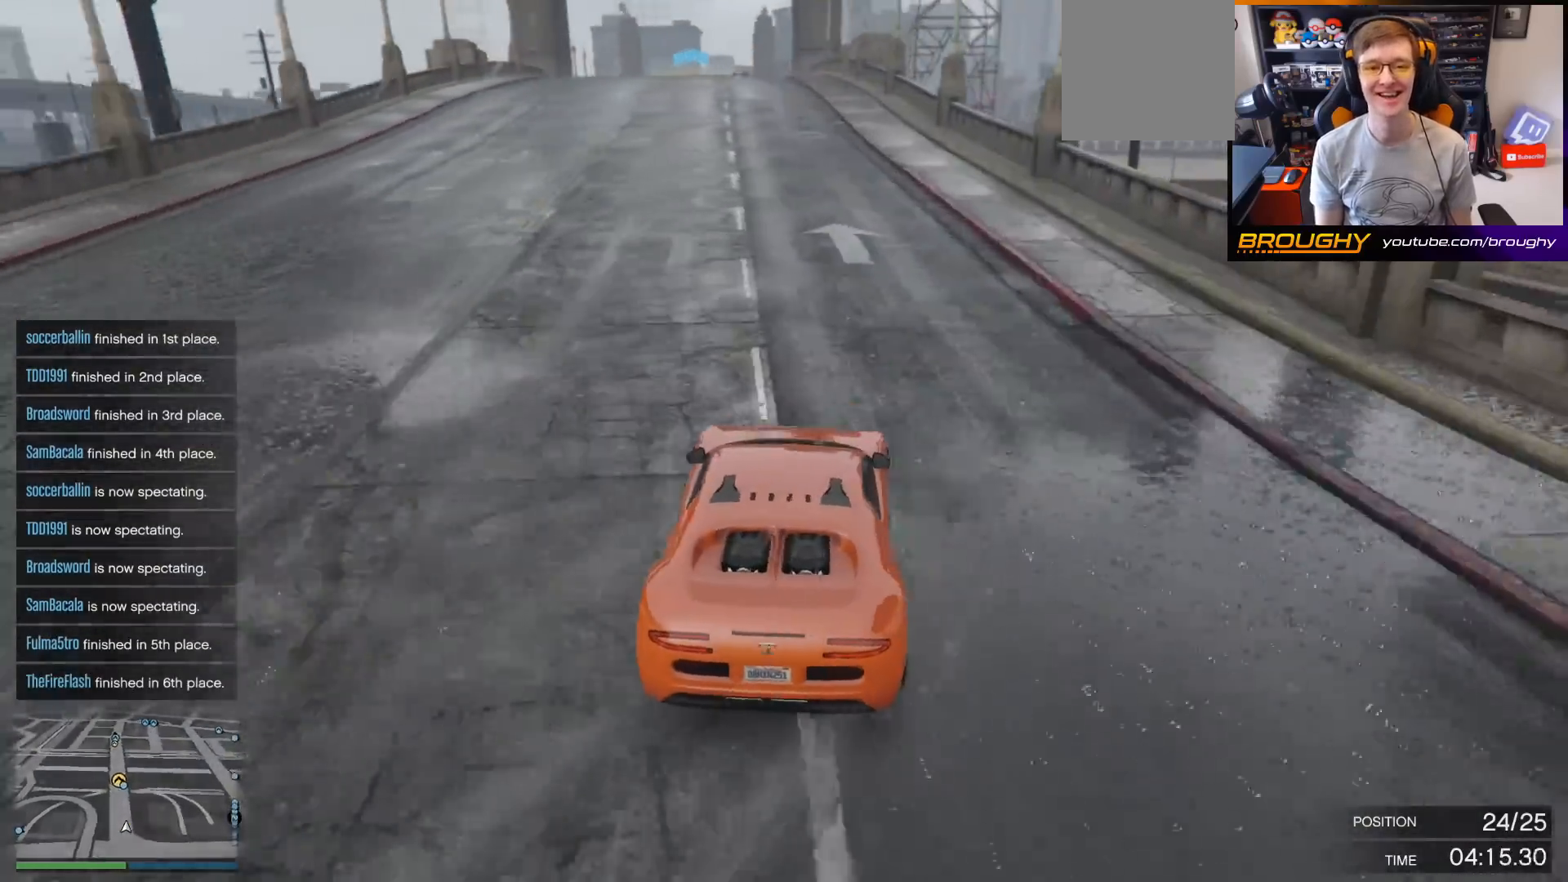
{"buttons": ["R2"], "left_stick": "center", "right_stick": "center", "events": [[167, "left_stick", "center"], [233, "left_stick", "left"], [300, "right_stick", "center"], [433, "left_stick", "center"]]}
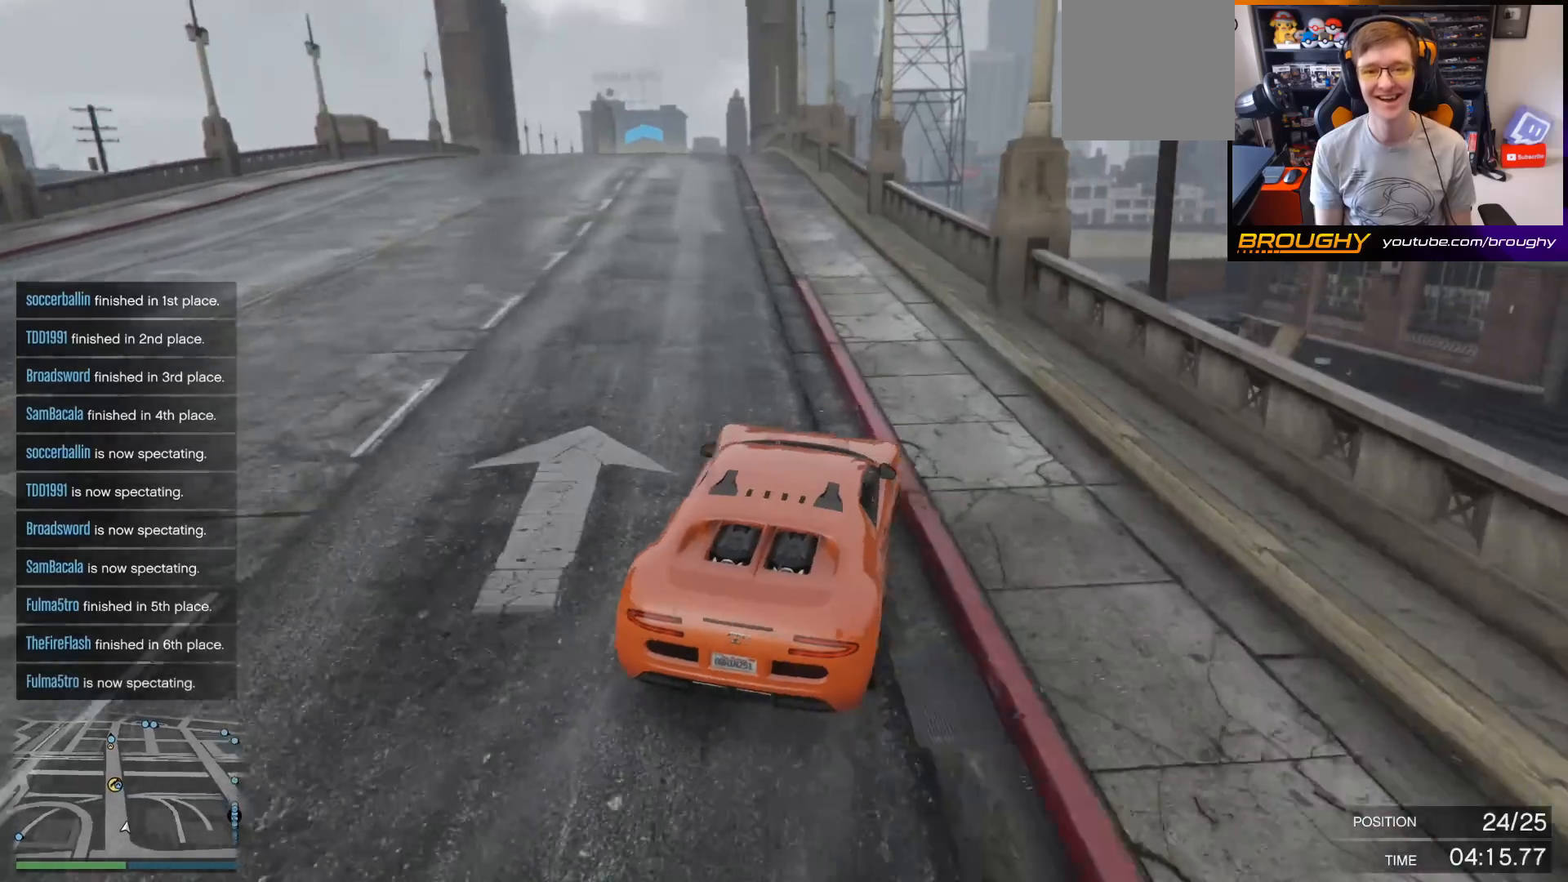
{"buttons": ["R2"], "left_stick": "left", "right_stick": "center", "events": [[67, "left_stick", "left"], [233, "left_stick", "center"], [367, "left_stick", "left"]]}
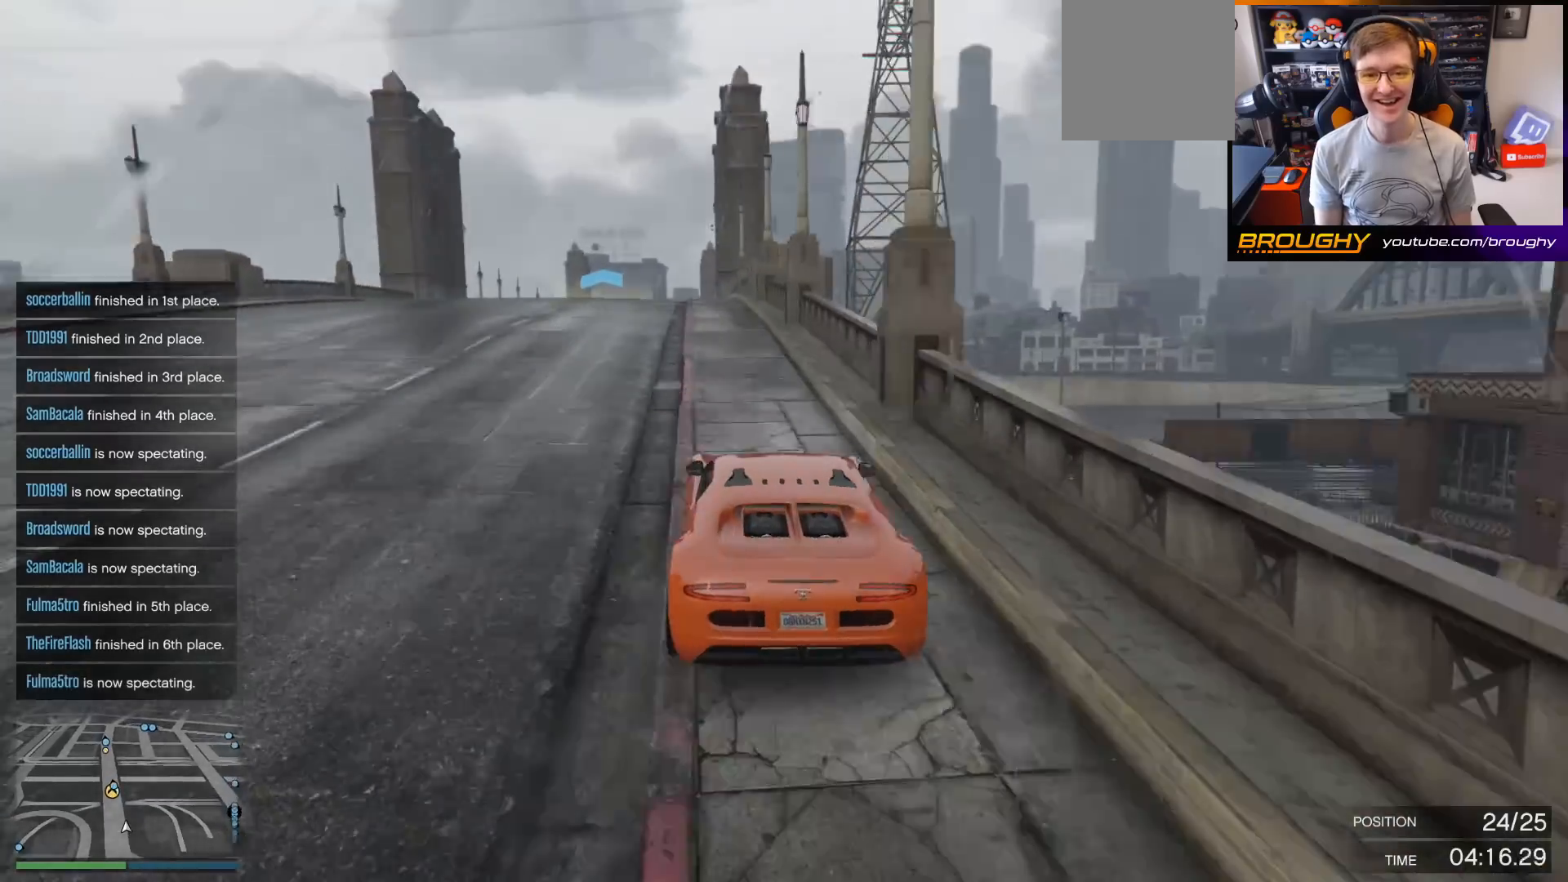
{"buttons": ["R2"], "left_stick": "center", "right_stick": "center", "events": [[33, "left_stick", "center"]]}
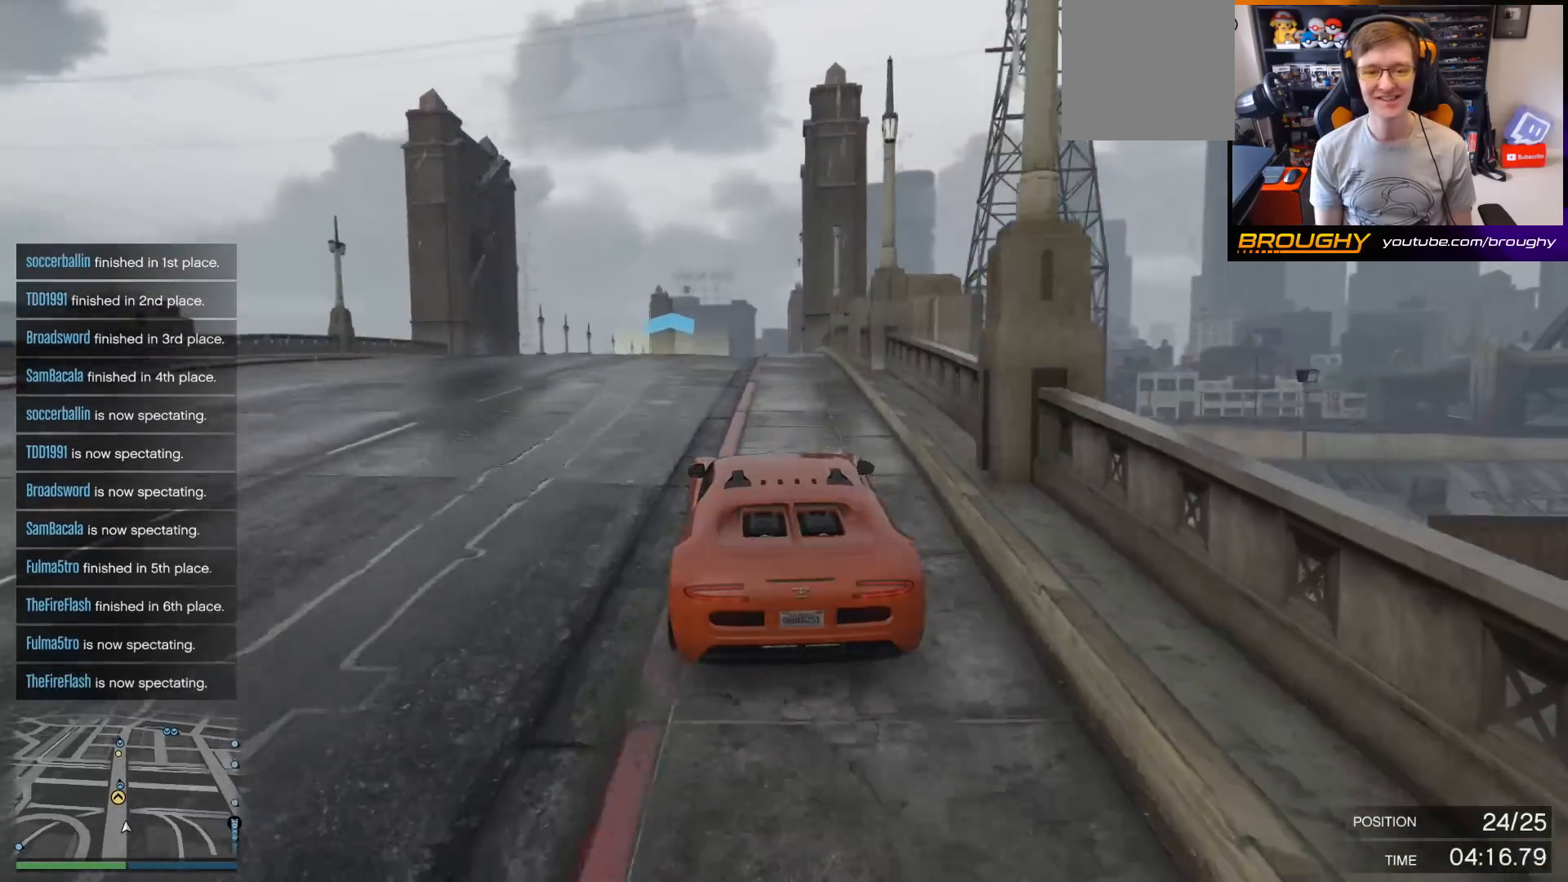
{"buttons": ["R2"], "left_stick": "center", "right_stick": "center", "events": [[267, "left_stick", "left"], [467, "left_stick", "center"]]}
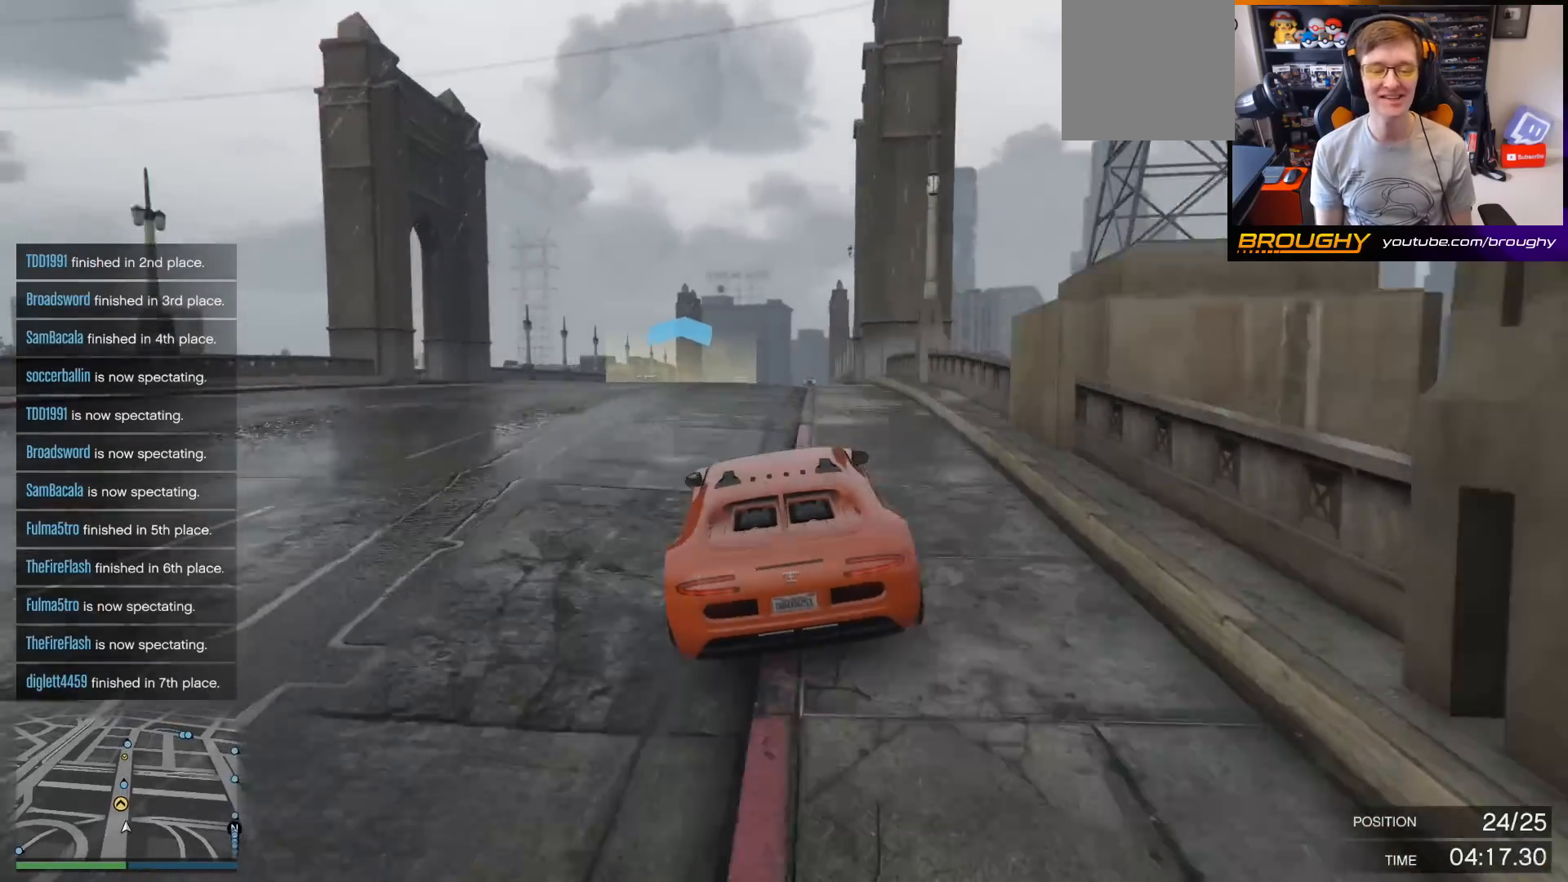
{"buttons": ["R2"], "left_stick": "center", "right_stick": "center", "events": []}
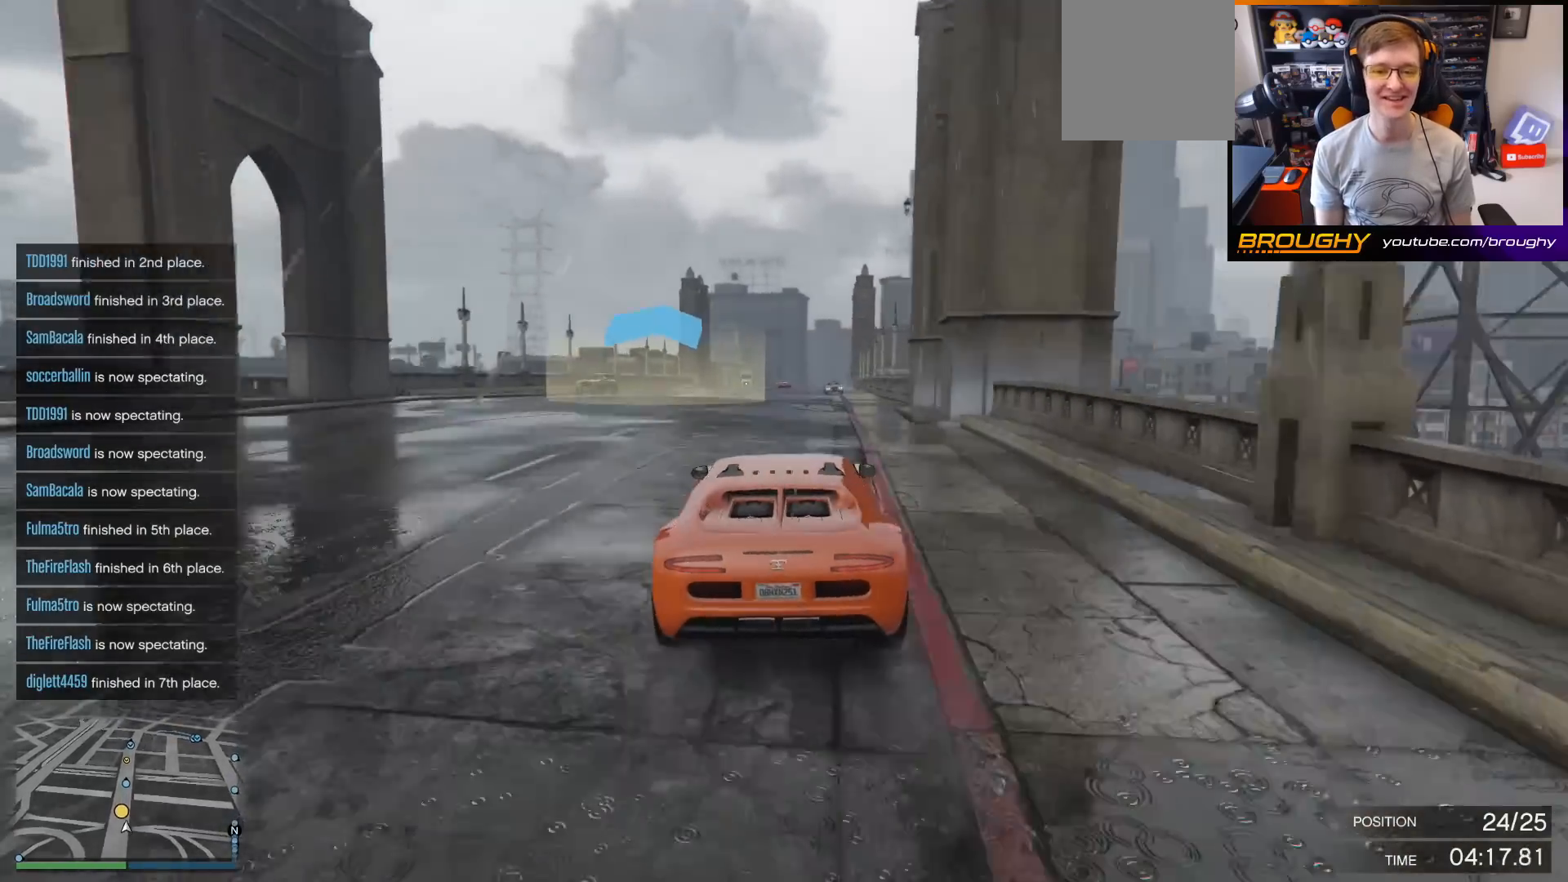
{"buttons": ["R2"], "left_stick": "center", "right_stick": "center", "events": []}
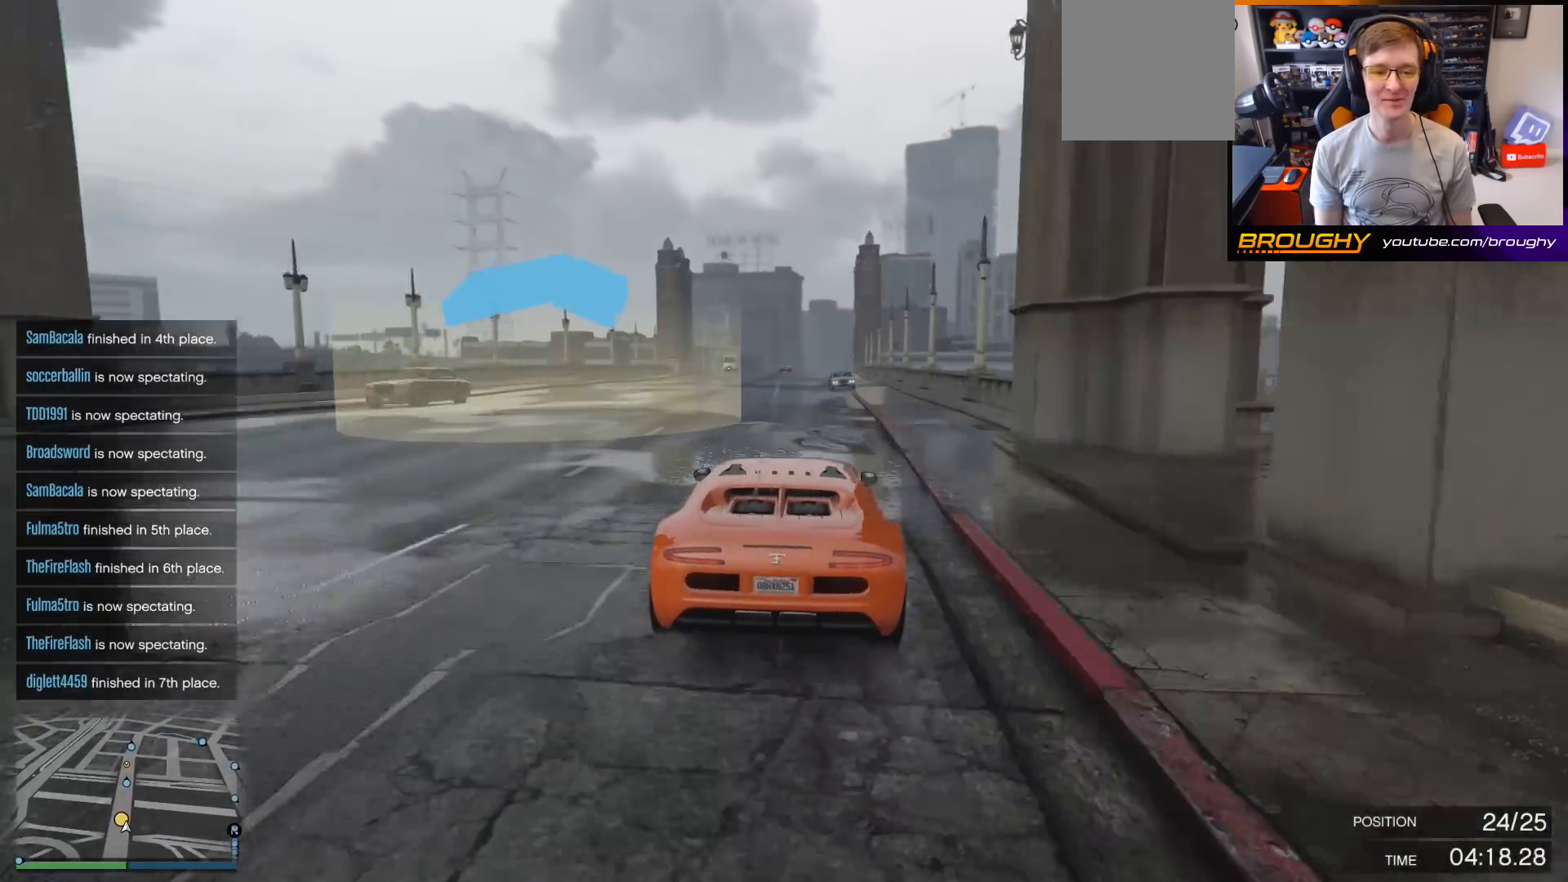
{"buttons": ["R2"], "left_stick": "center", "right_stick": "center", "events": []}
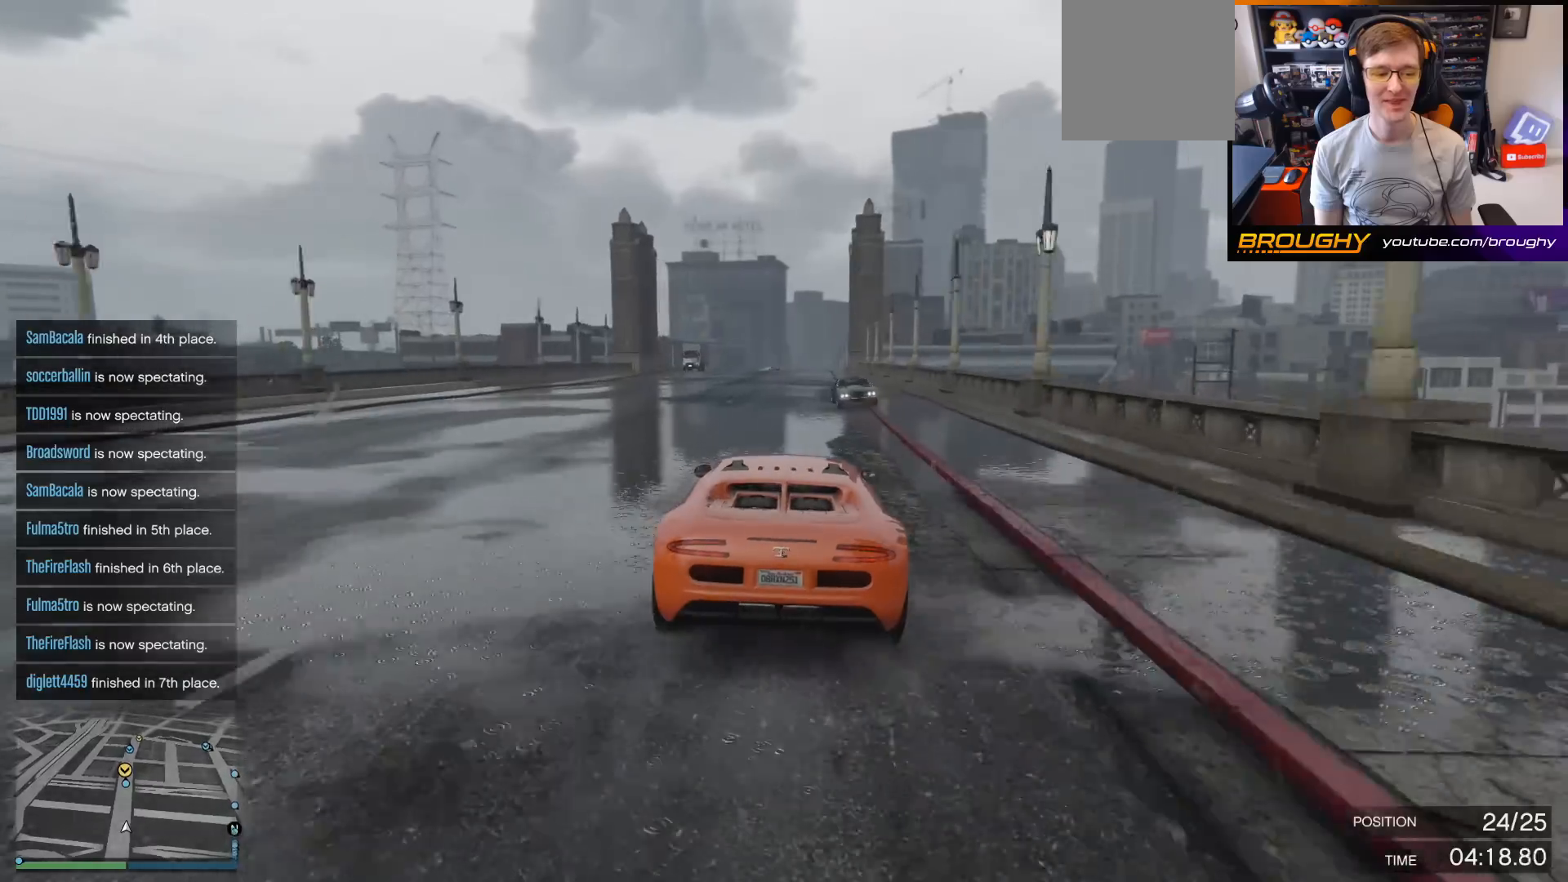
{"buttons": ["R2"], "left_stick": "left", "right_stick": "center", "events": [[433, "left_stick", "left"]]}
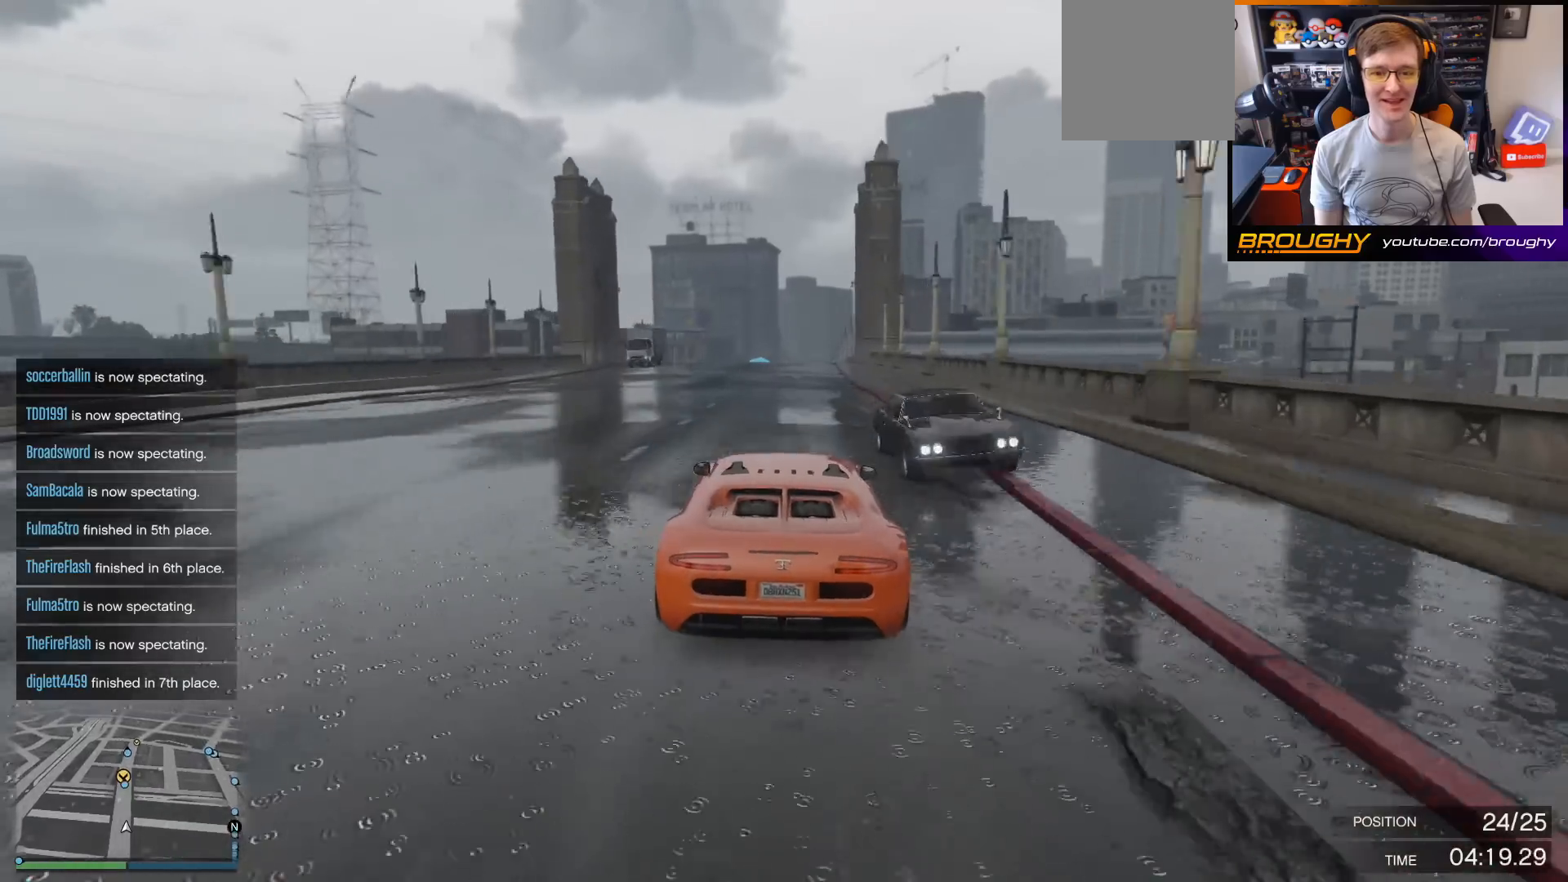
{"buttons": ["R2"], "left_stick": "center", "right_stick": "center", "events": [[133, "left_stick", "center"], [300, "left_stick", "left"], [500, "left_stick", "center"]]}
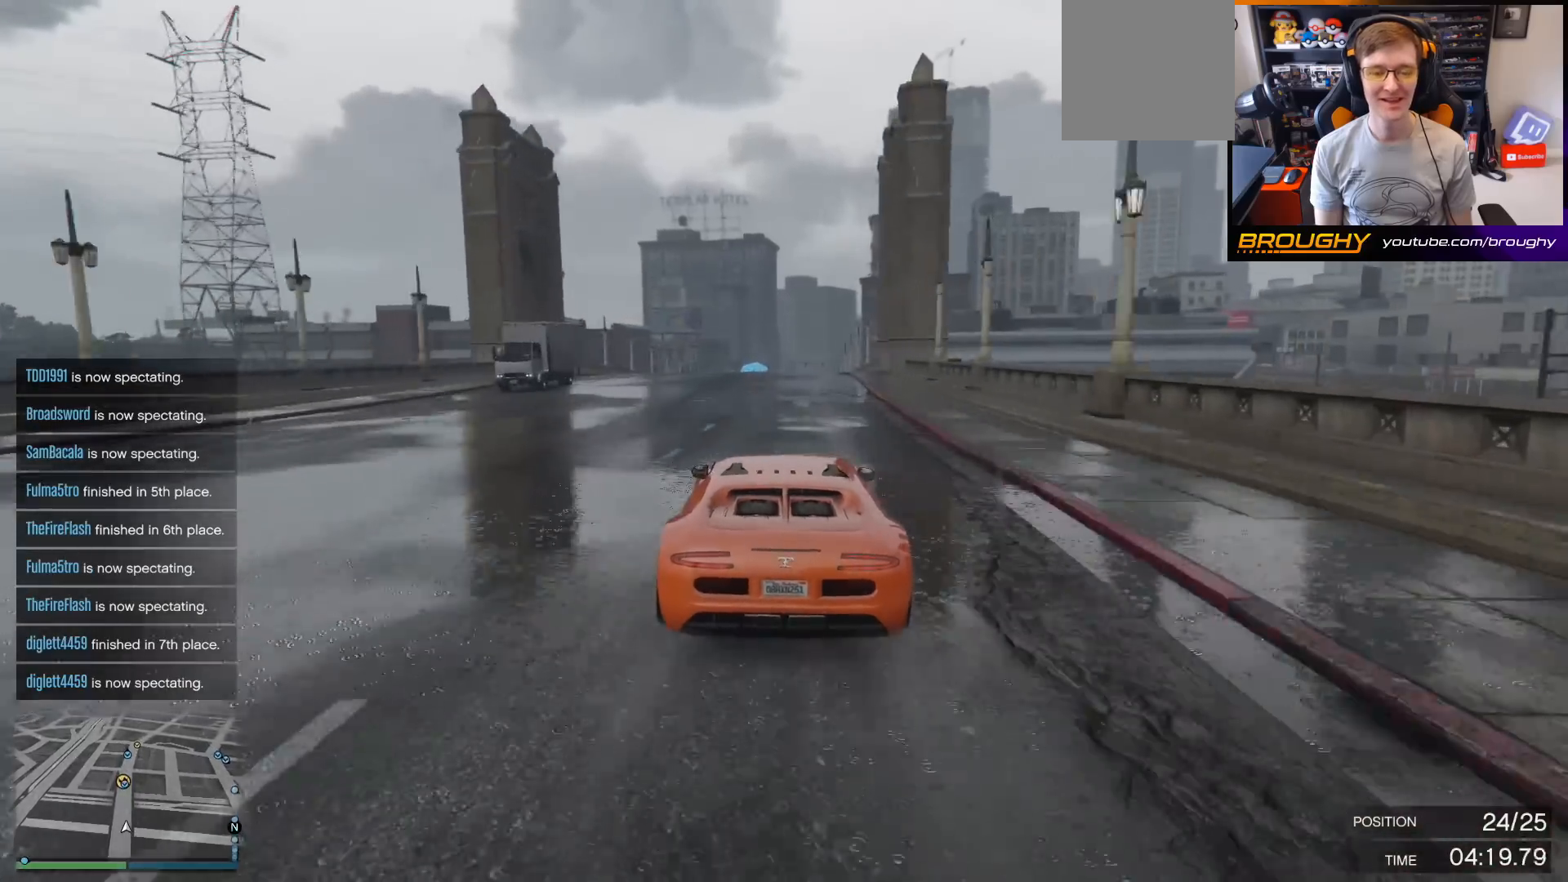
{"buttons": ["R2"], "left_stick": "center", "right_stick": "center", "events": [[233, "left_stick", "left"], [400, "left_stick", "center"]]}
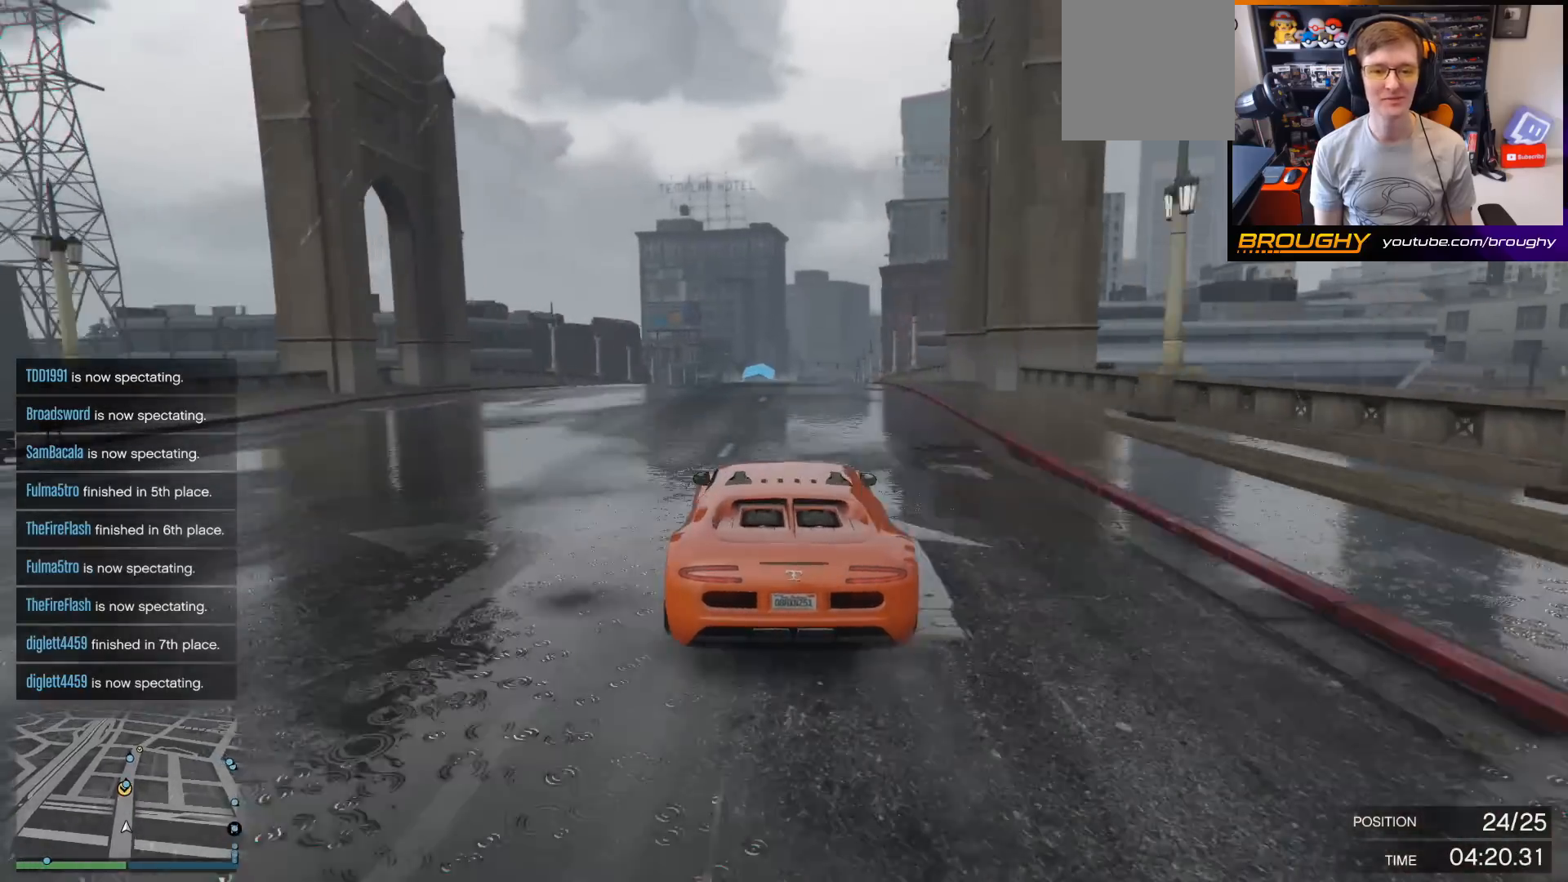
{"buttons": ["R2"], "left_stick": "center", "right_stick": "center", "events": []}